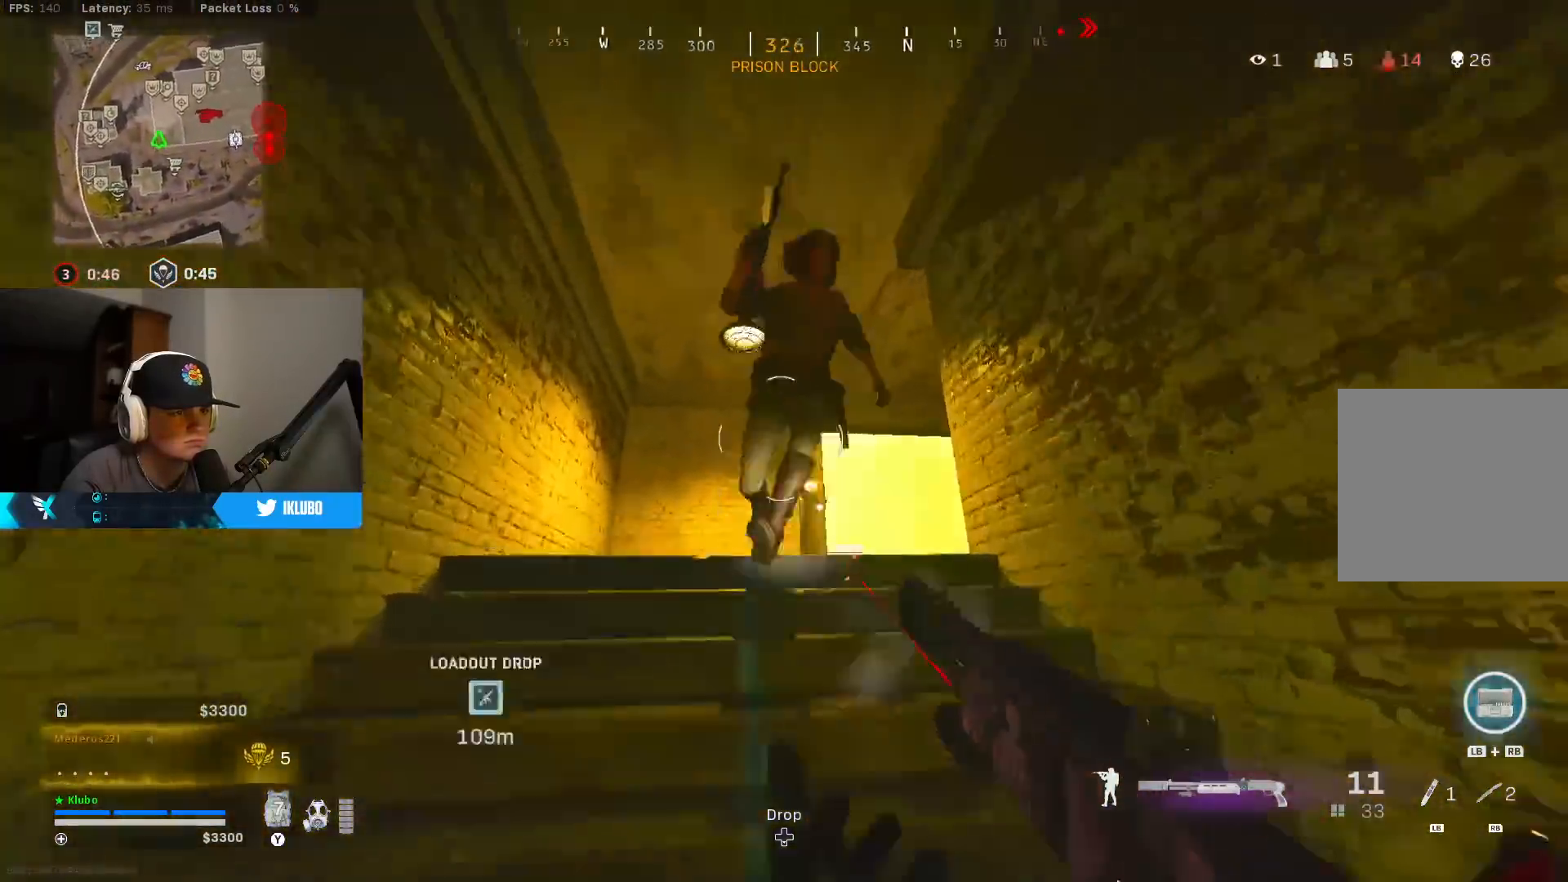
Gameplay with a controller (Xbox layout); each line is a JSON object with the inputs held at the frame after it. "events" lists button and stick changes between this image and that frame as [ms after this image, input, new state], when the widget could be followed in between.
{"buttons": ["R2"], "left_stick": "down-right", "right_stick": "down", "events": [[17, "A", "up"], [50, "R2", "up"], [83, "R2", "down"], [83, "left_stick", "down-right"], [150, "right_stick", "down-right"], [167, "R2", "up"], [217, "R2", "down"], [300, "R2", "up"], [350, "R2", "down"], [417, "right_stick", "down"], [433, "R2", "up"], [483, "R2", "down"]]}
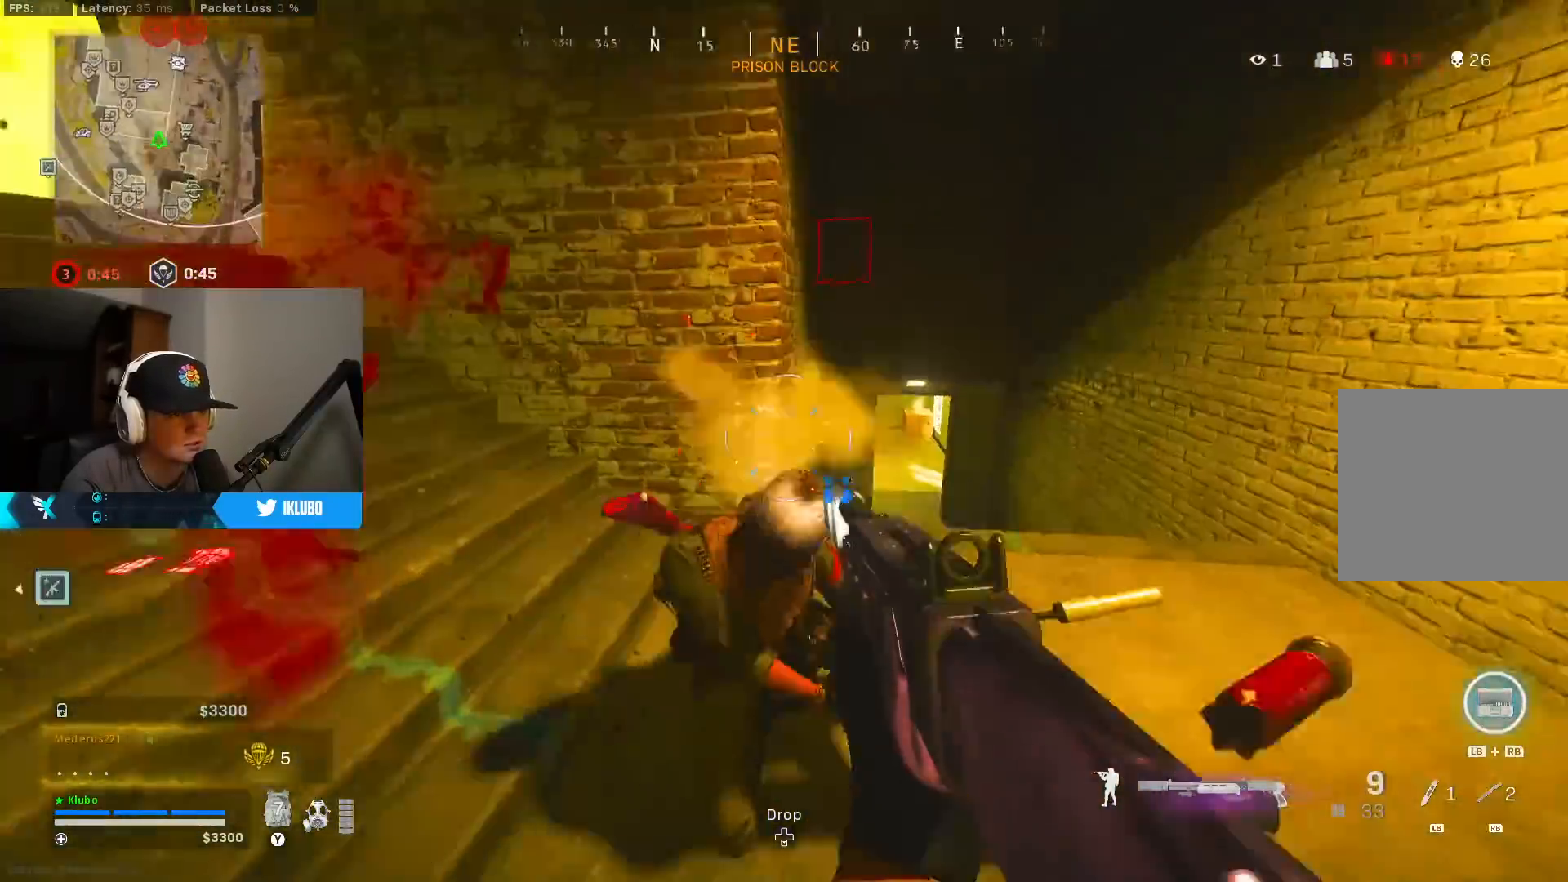
{"buttons": [], "left_stick": "down-right", "right_stick": "down", "events": [[67, "R2", "up"], [117, "right_stick", "right"], [133, "R2", "down"], [200, "R2", "up"], [200, "right_stick", "center"], [250, "R2", "down"], [267, "right_stick", "up-left"], [333, "R2", "up"], [383, "R2", "down"], [383, "right_stick", "down-left"], [467, "R2", "up"], [467, "right_stick", "down"]]}
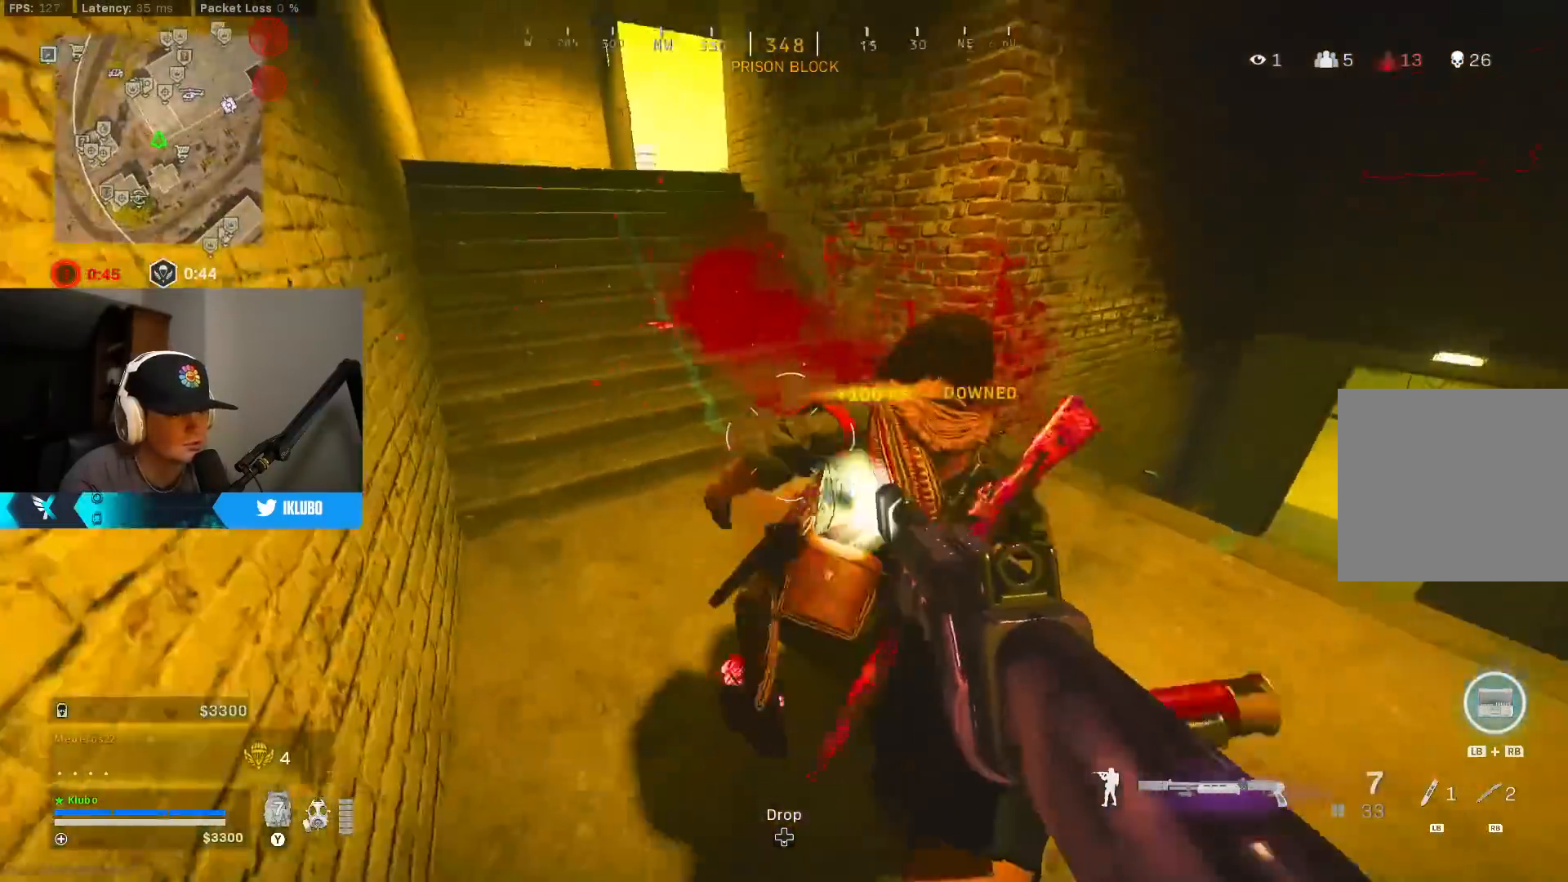
{"buttons": ["R2"], "left_stick": "right", "right_stick": "down-right", "events": [[17, "right_stick", "down-right"], [33, "R2", "down"], [100, "R2", "up"], [100, "right_stick", "down"], [167, "R2", "down"], [250, "R2", "up"], [283, "left_stick", "center"], [333, "R2", "down"], [400, "R2", "up"], [433, "left_stick", "right"], [433, "right_stick", "down-right"], [483, "R2", "down"]]}
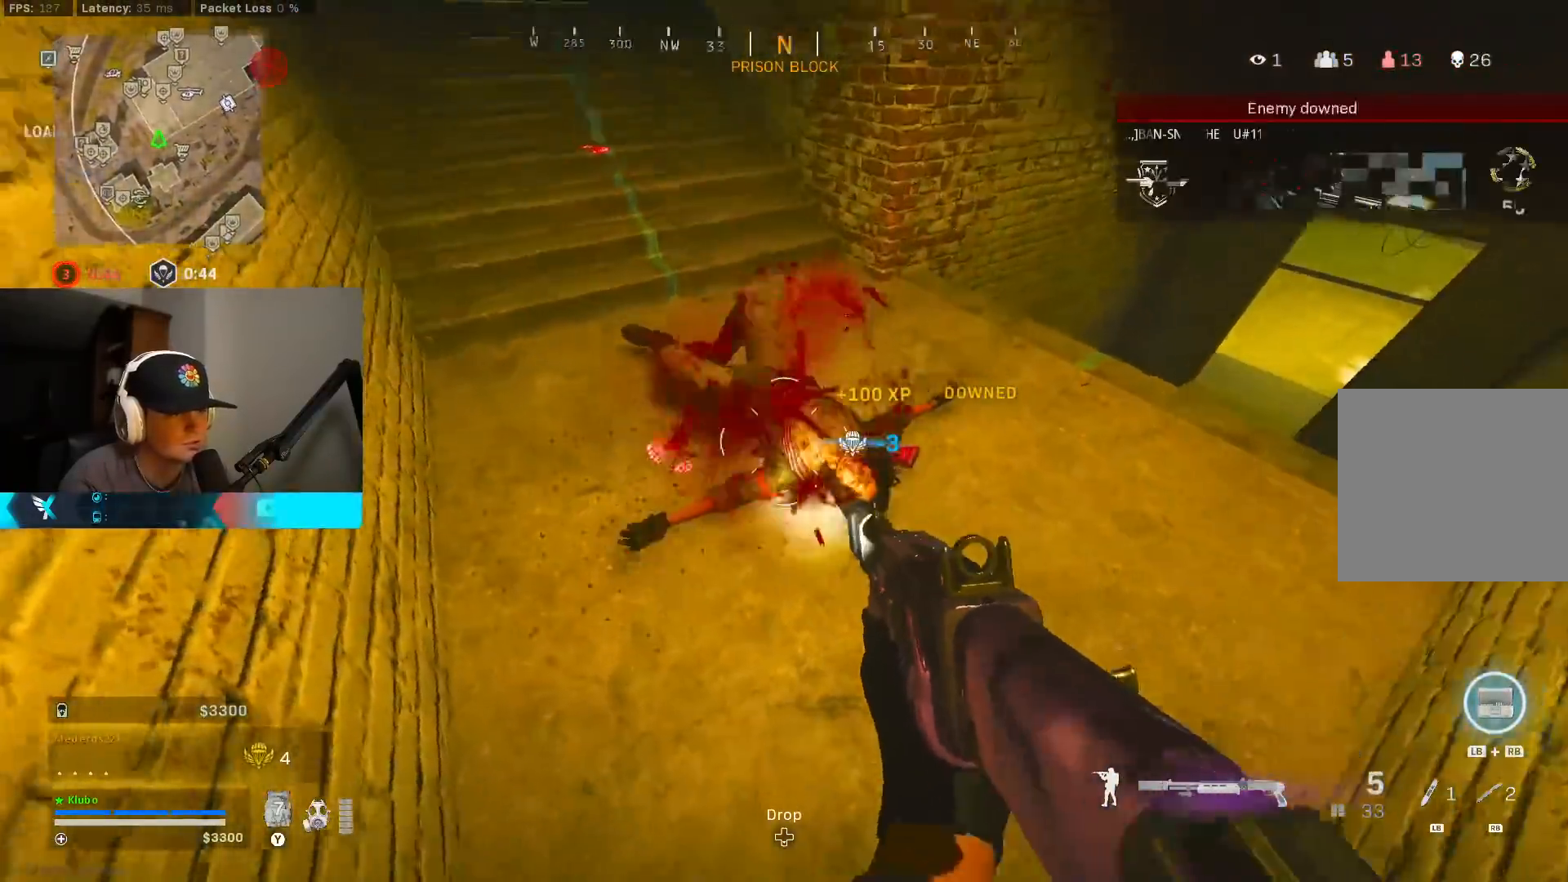
{"buttons": ["L3"], "left_stick": "up-right", "right_stick": "left", "events": [[50, "R2", "up"], [117, "R2", "down"], [117, "right_stick", "center"], [183, "R2", "up"], [267, "R2", "down"], [267, "left_stick", "up-right"], [283, "right_stick", "up"], [333, "right_stick", "up-right"], [367, "R2", "up"], [467, "L3", "down"], [483, "right_stick", "left"]]}
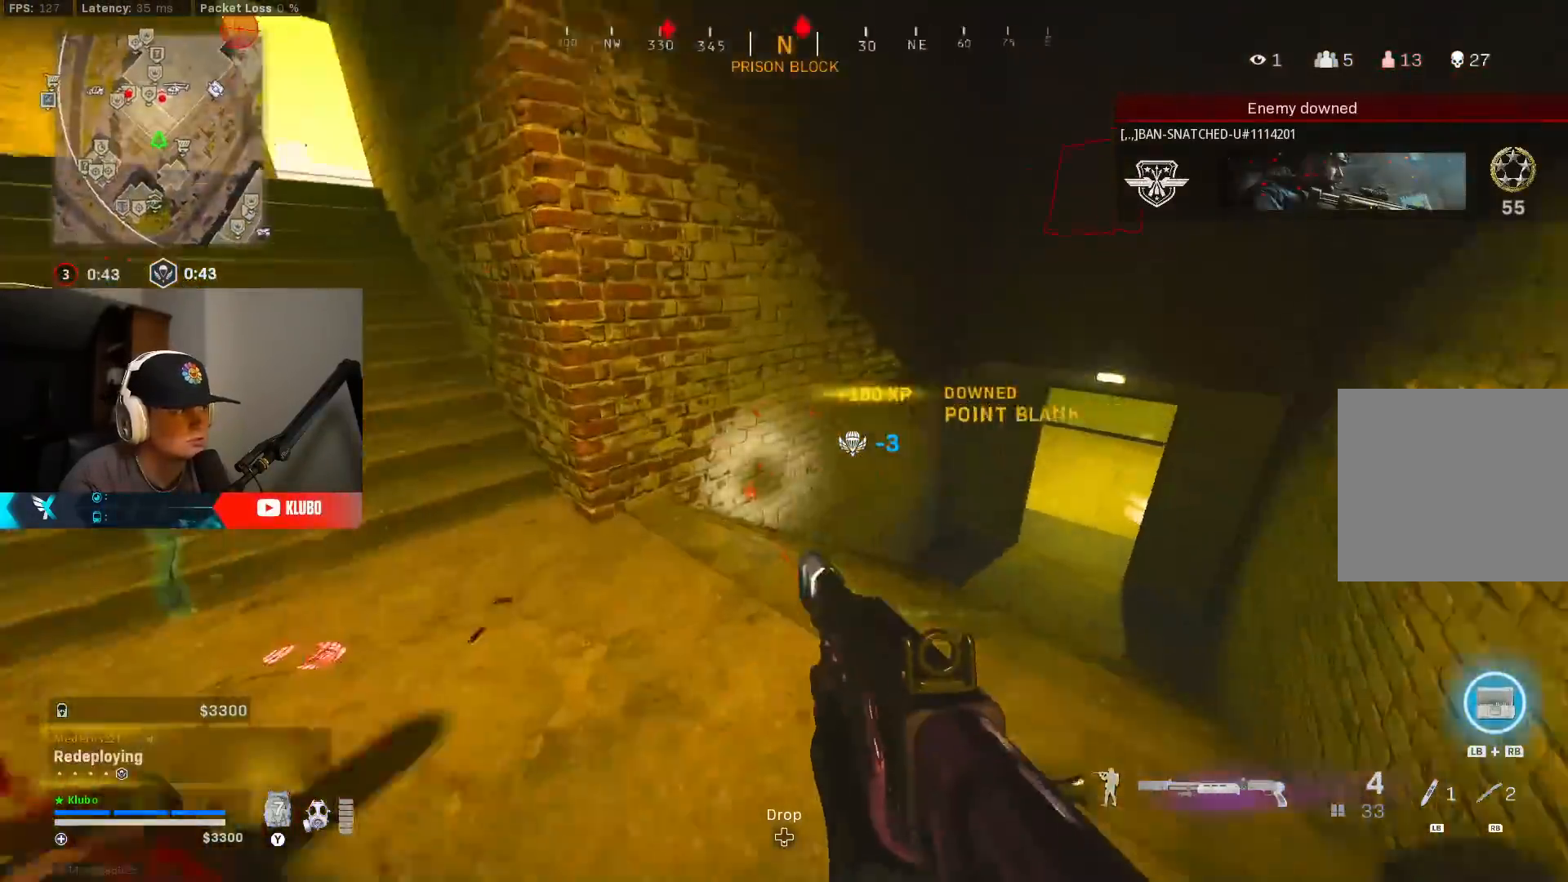
{"buttons": ["B"], "left_stick": "down-right", "right_stick": "center", "events": [[17, "L3", "up"], [133, "left_stick", "down-right"], [233, "right_stick", "up-right"], [283, "left_stick", "up-right"], [417, "X", "down"], [417, "right_stick", "center"], [500, "B", "down"], [500, "X", "up"], [500, "left_stick", "down-right"]]}
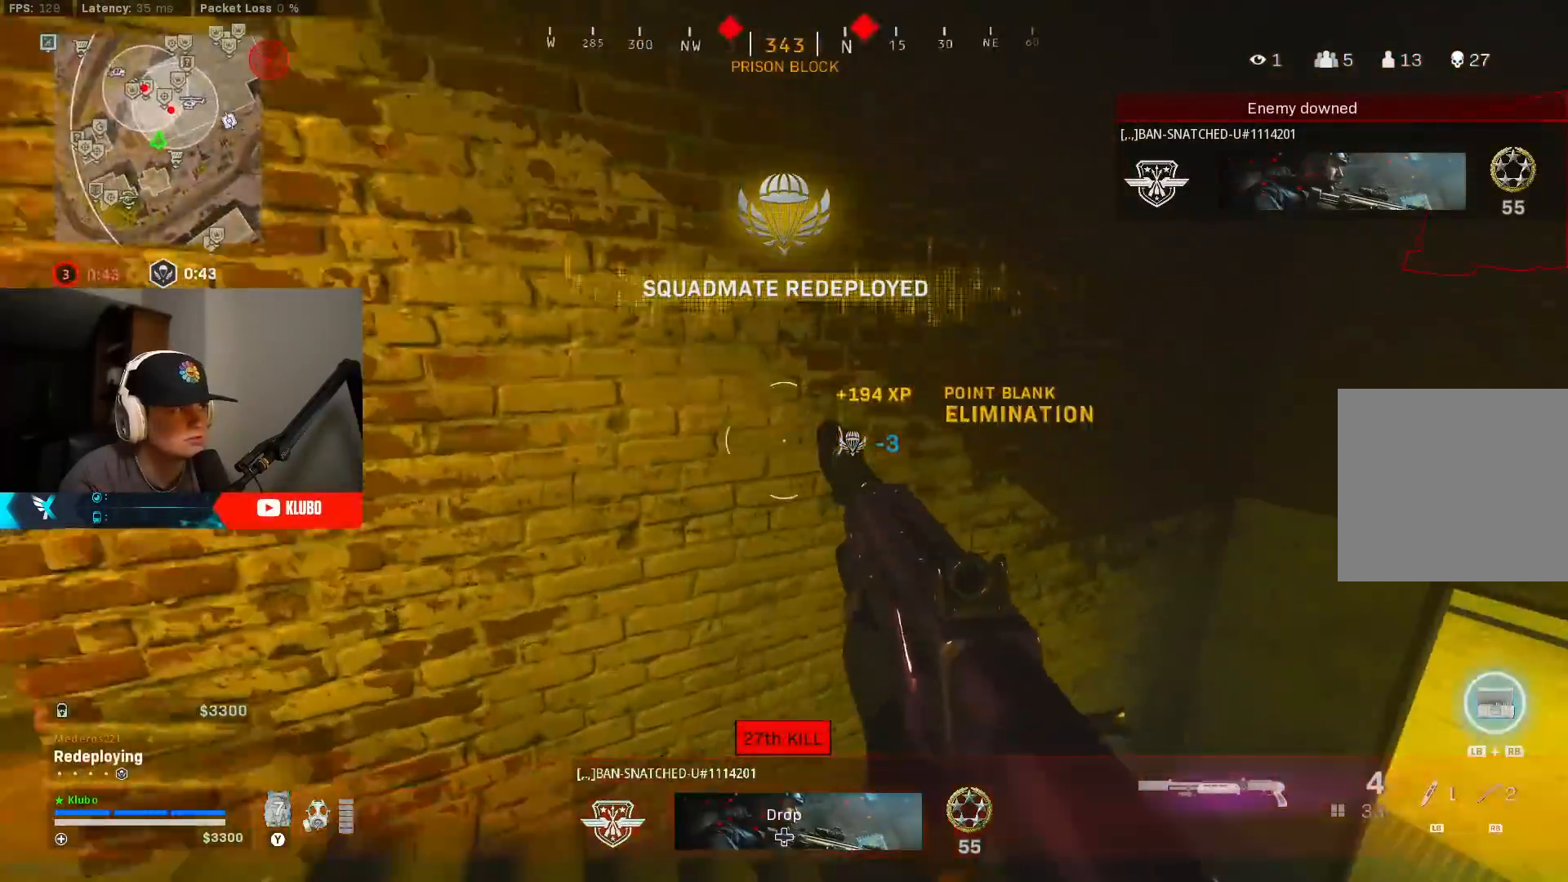
{"buttons": ["L3"], "left_stick": "up-left", "right_stick": "center", "events": [[50, "left_stick", "down-left"], [100, "B", "up"], [117, "right_stick", "left"], [217, "left_stick", "left"], [300, "B", "down"], [350, "right_stick", "center"], [367, "left_stick", "up-left"], [400, "Y", "down"], [433, "B", "up"], [467, "L3", "down"], [467, "Y", "up"]]}
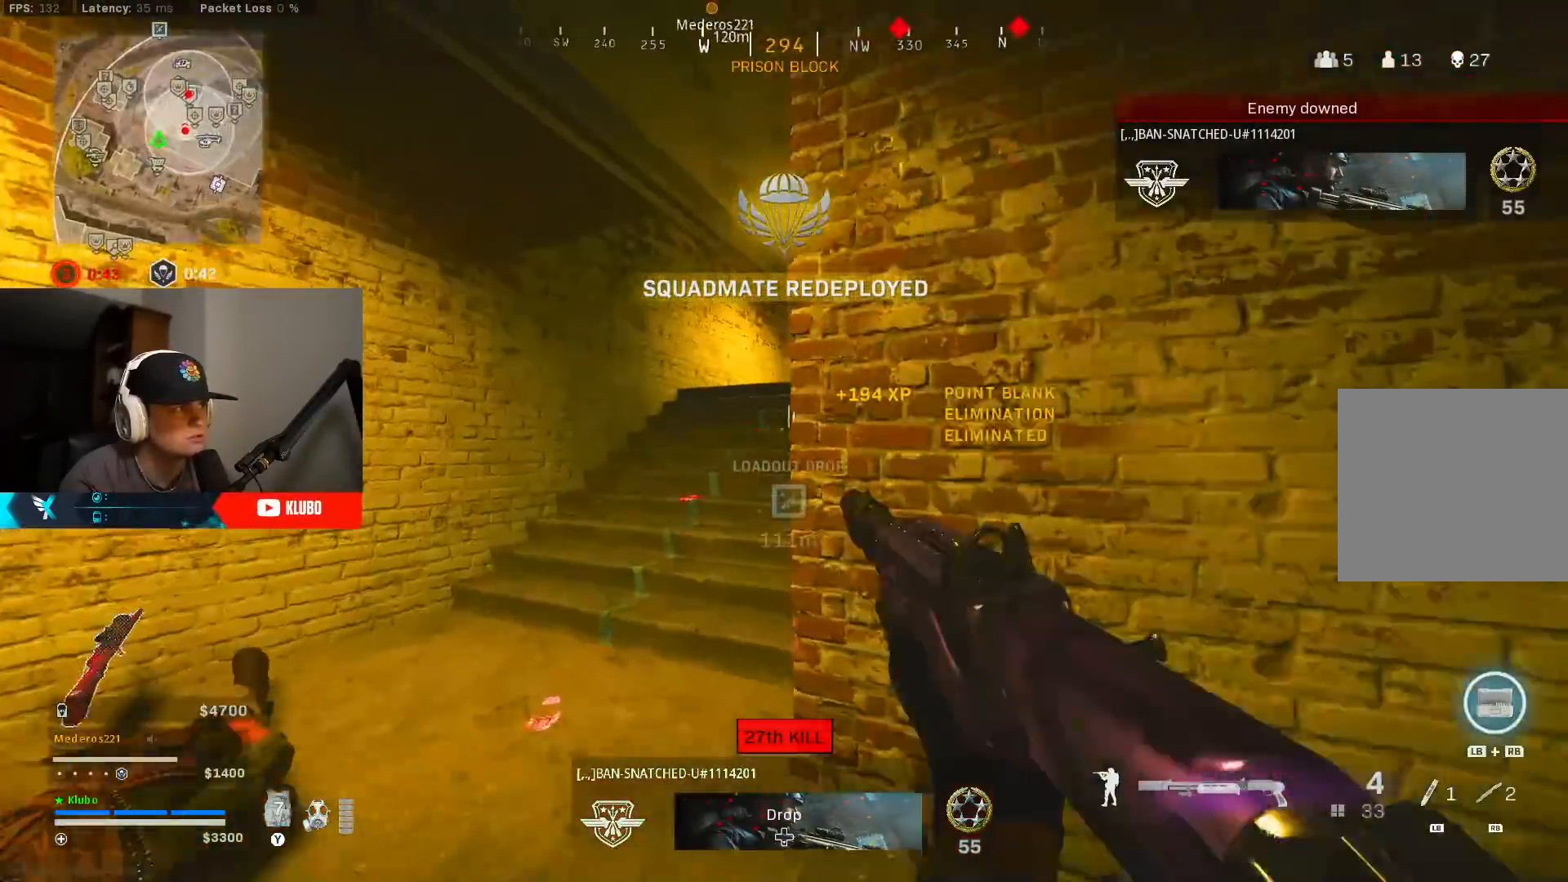
{"buttons": ["B", "L2"], "left_stick": "left", "right_stick": "center", "events": [[150, "L3", "up"], [167, "right_stick", "right"], [317, "B", "down"], [433, "B", "up"], [433, "right_stick", "center"], [467, "left_stick", "left"], [483, "B", "down"], [500, "L2", "down"]]}
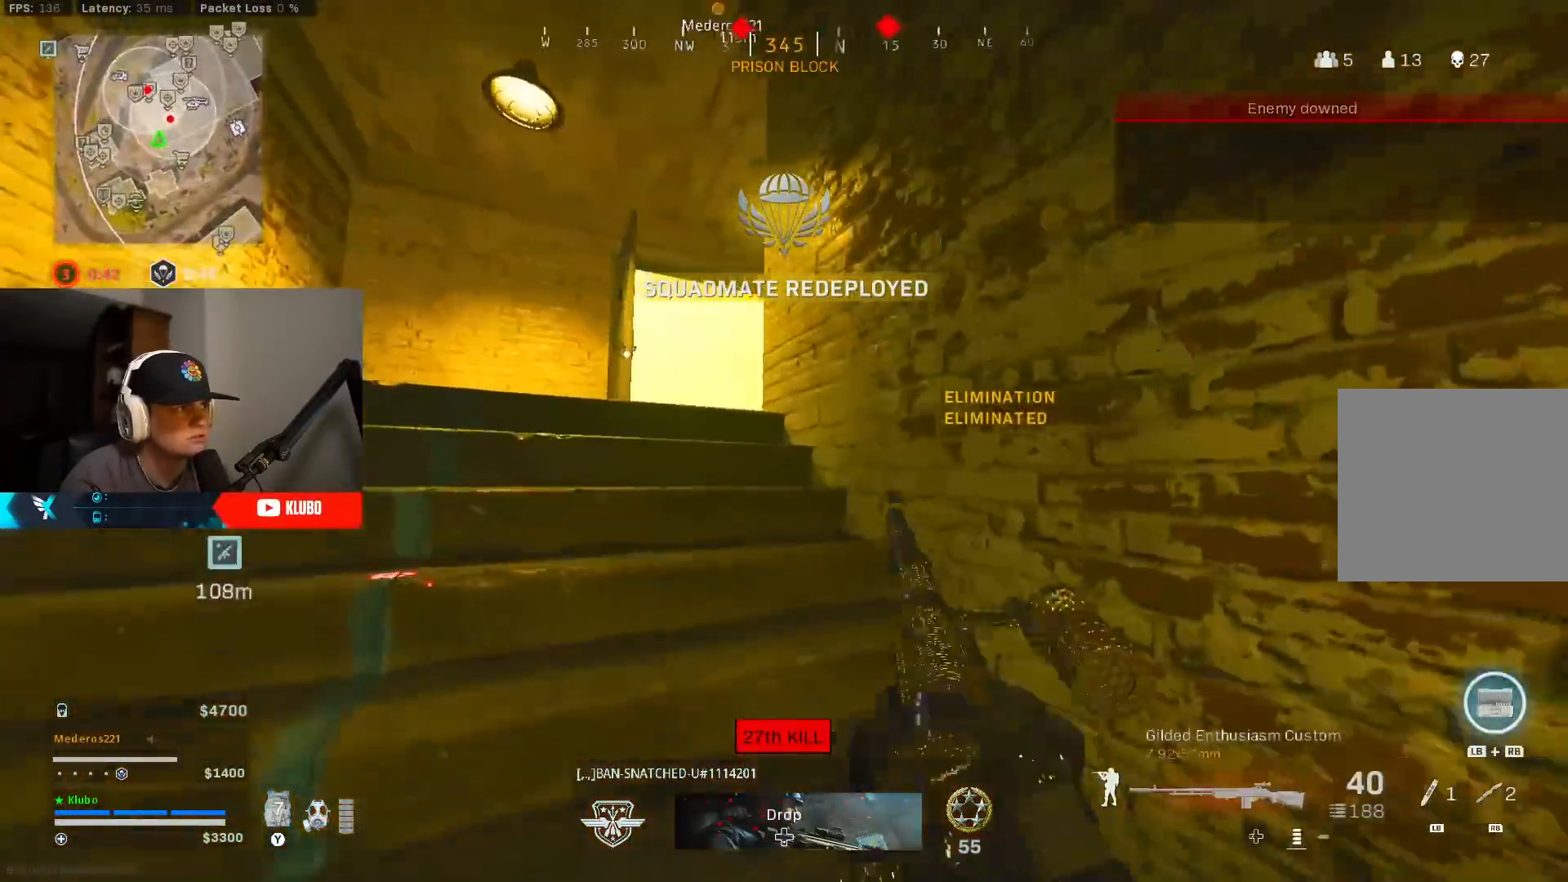
{"buttons": ["L2"], "left_stick": "right", "right_stick": "left", "events": [[33, "A", "down"], [67, "right_stick", "down"], [83, "left_stick", "down-right"], [100, "B", "up"], [183, "A", "up"], [217, "left_stick", "down-left"], [250, "right_stick", "center"], [333, "right_stick", "up-left"], [367, "left_stick", "down-right"], [467, "left_stick", "right"], [467, "right_stick", "left"]]}
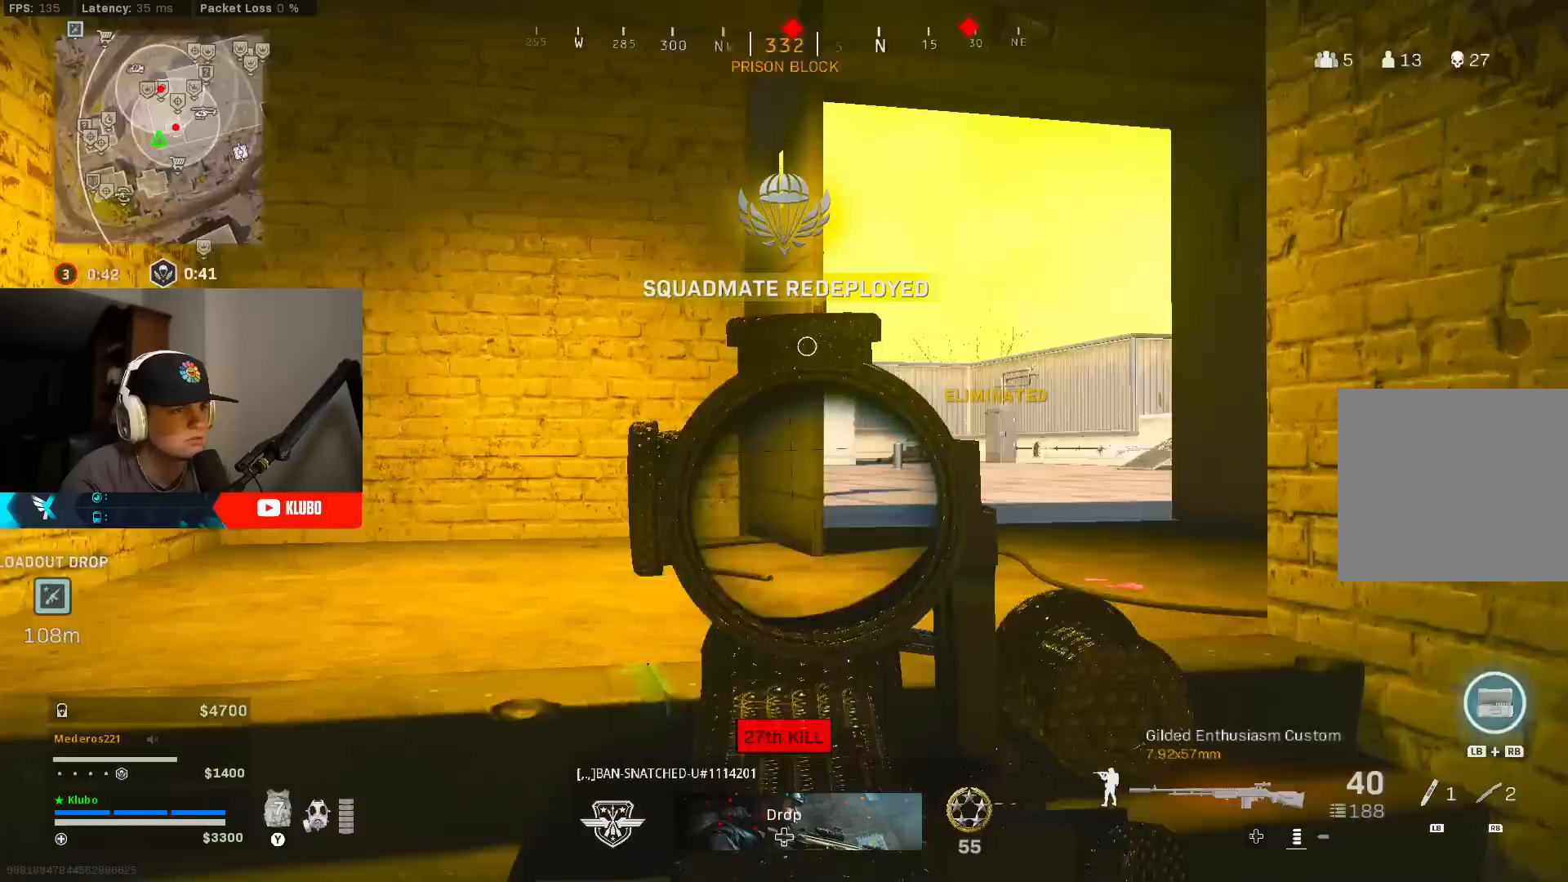
{"buttons": ["L2"], "left_stick": "right", "right_stick": "center", "events": [[250, "right_stick", "up-left"], [467, "right_stick", "center"]]}
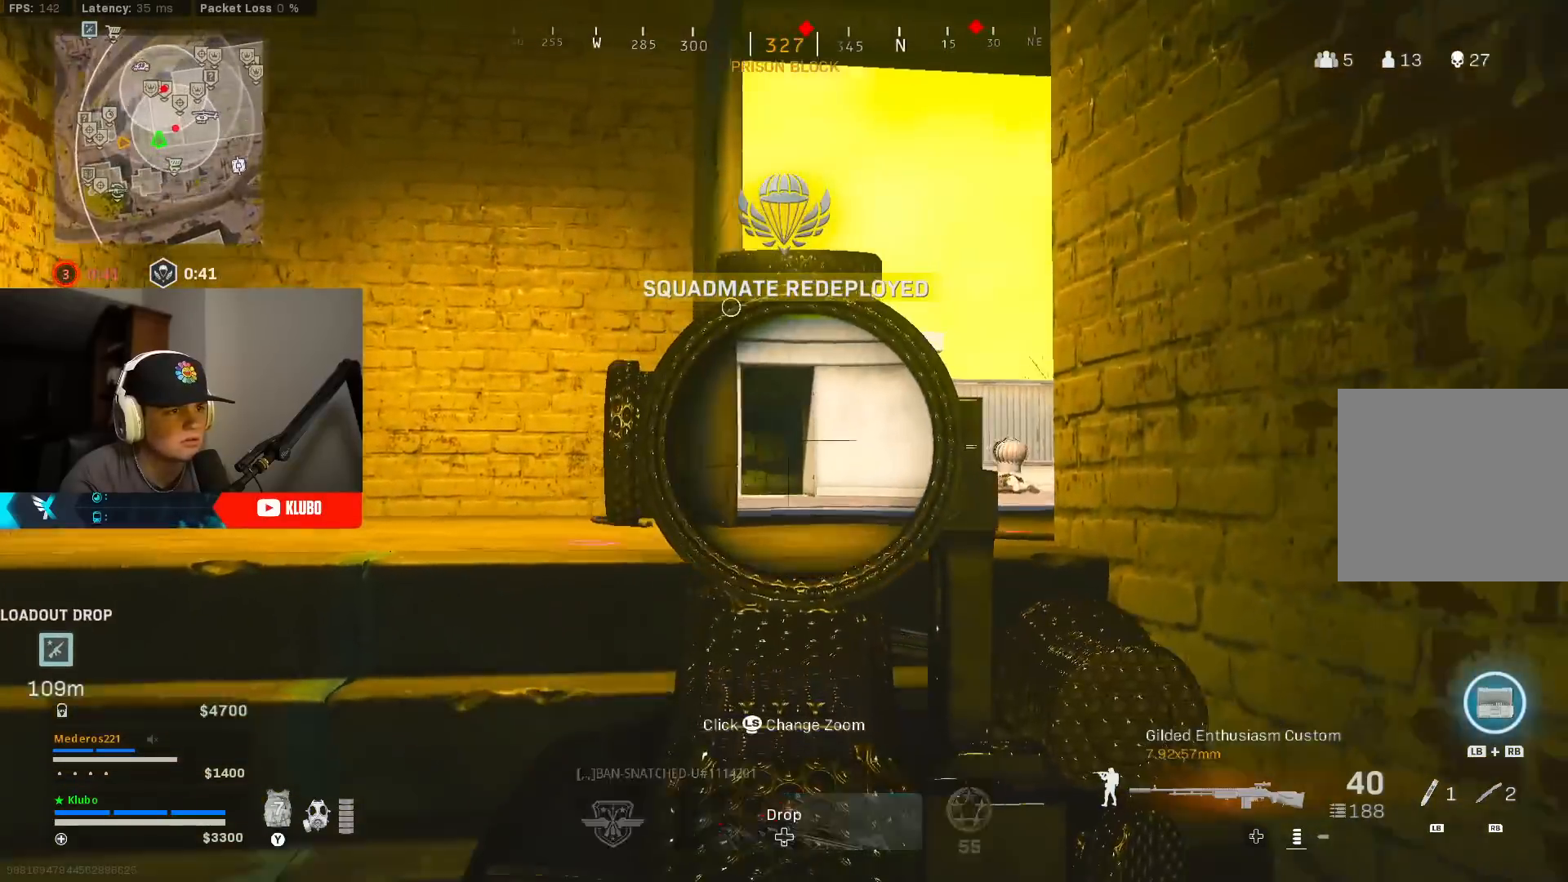
{"buttons": ["L2"], "left_stick": "left", "right_stick": "right", "events": [[67, "left_stick", "center"], [117, "left_stick", "left"], [333, "right_stick", "right"]]}
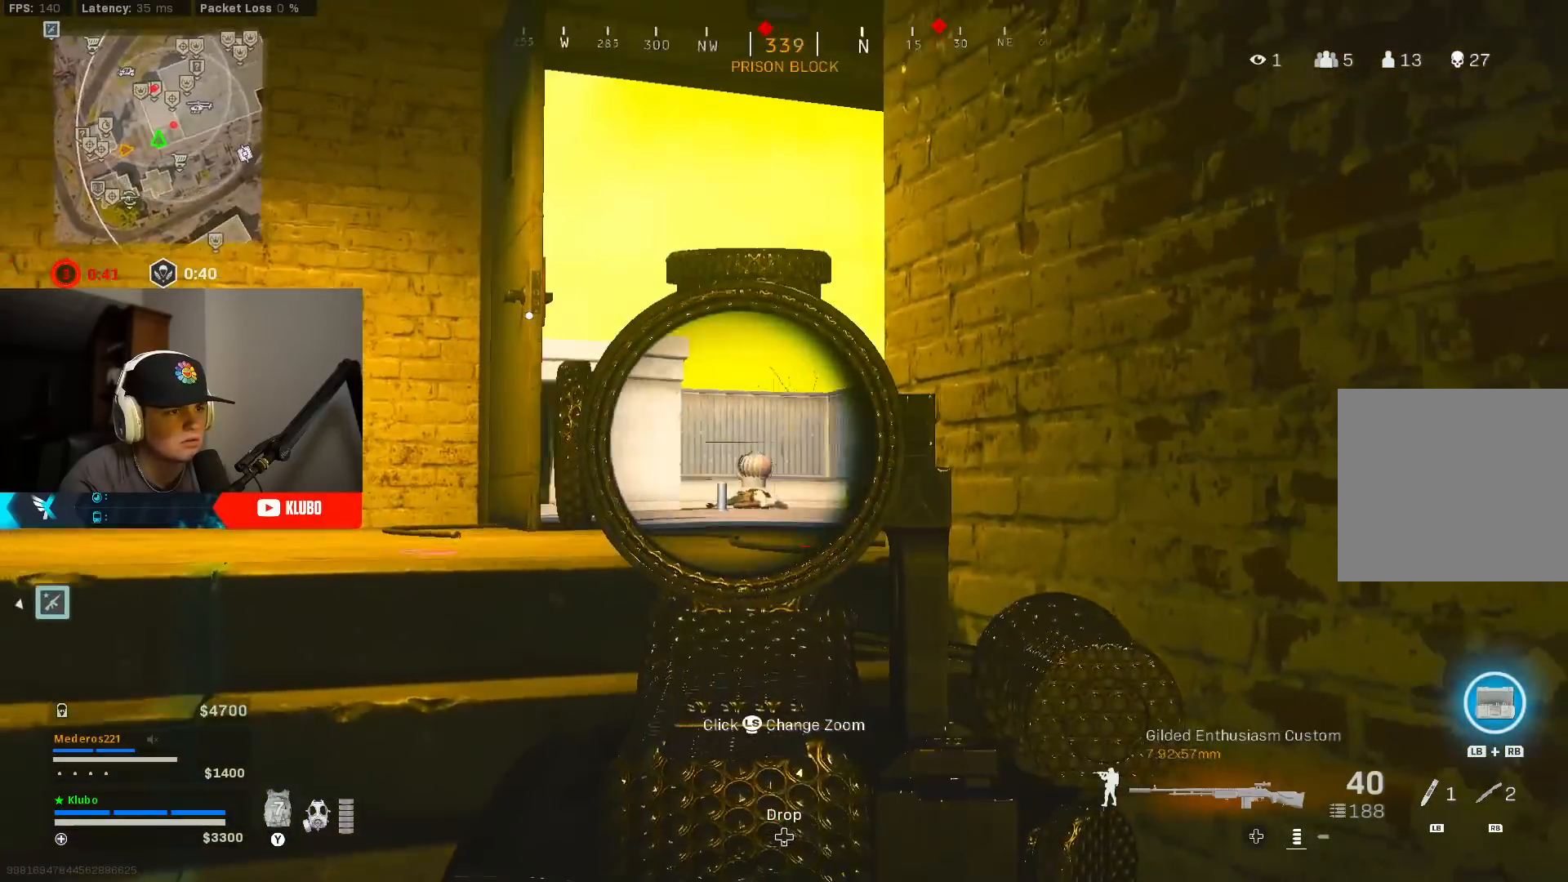
{"buttons": ["L2"], "left_stick": "left", "right_stick": "right", "events": []}
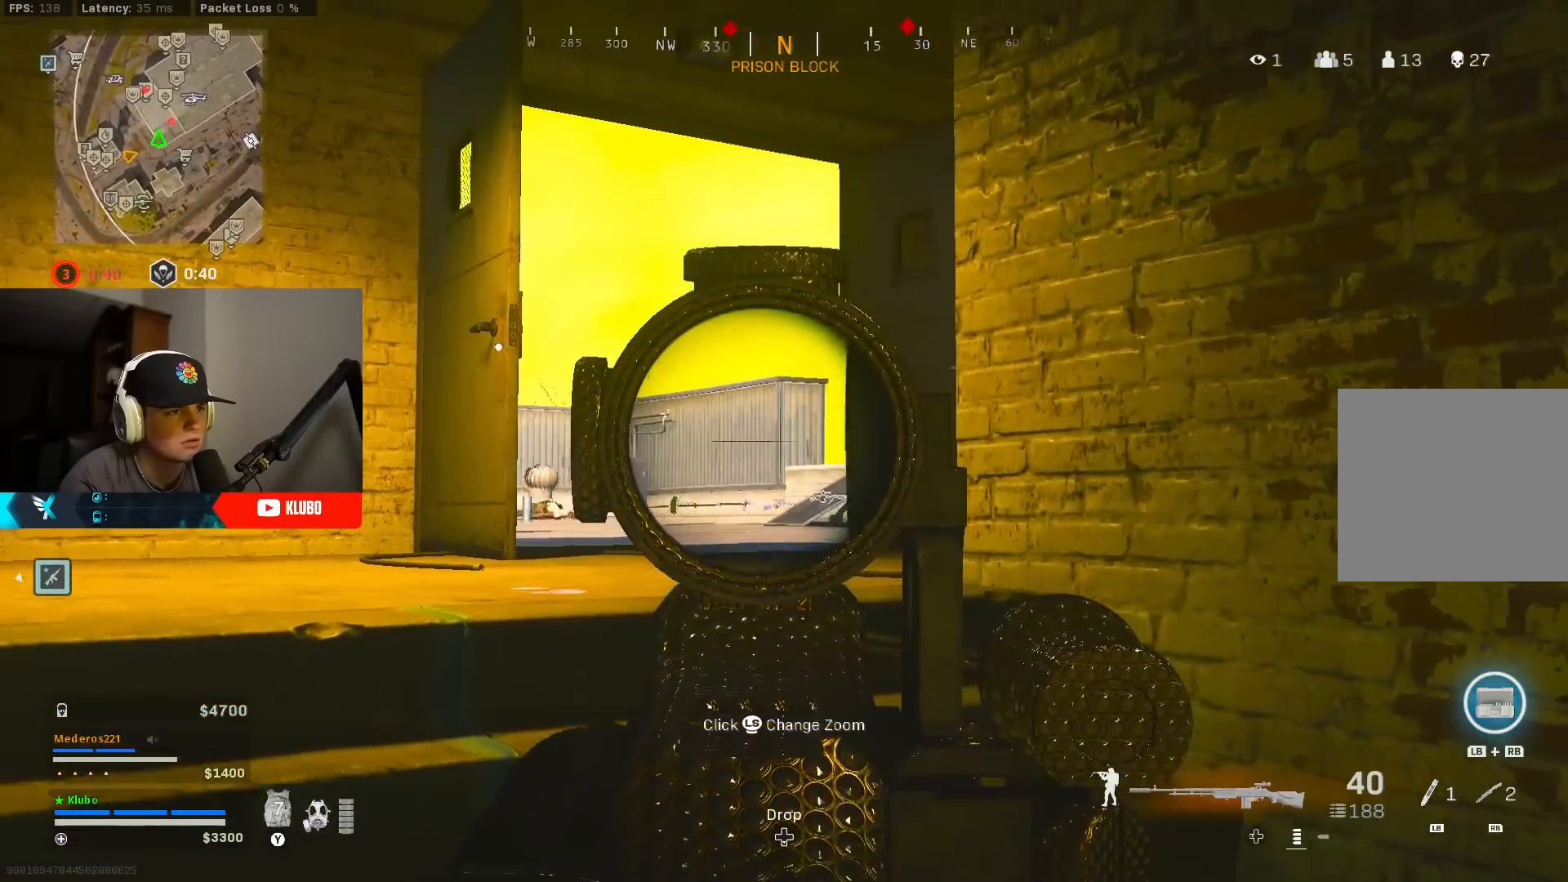
{"buttons": ["L2"], "left_stick": "right", "right_stick": "center", "events": [[167, "right_stick", "center"], [317, "left_stick", "center"], [400, "left_stick", "right"]]}
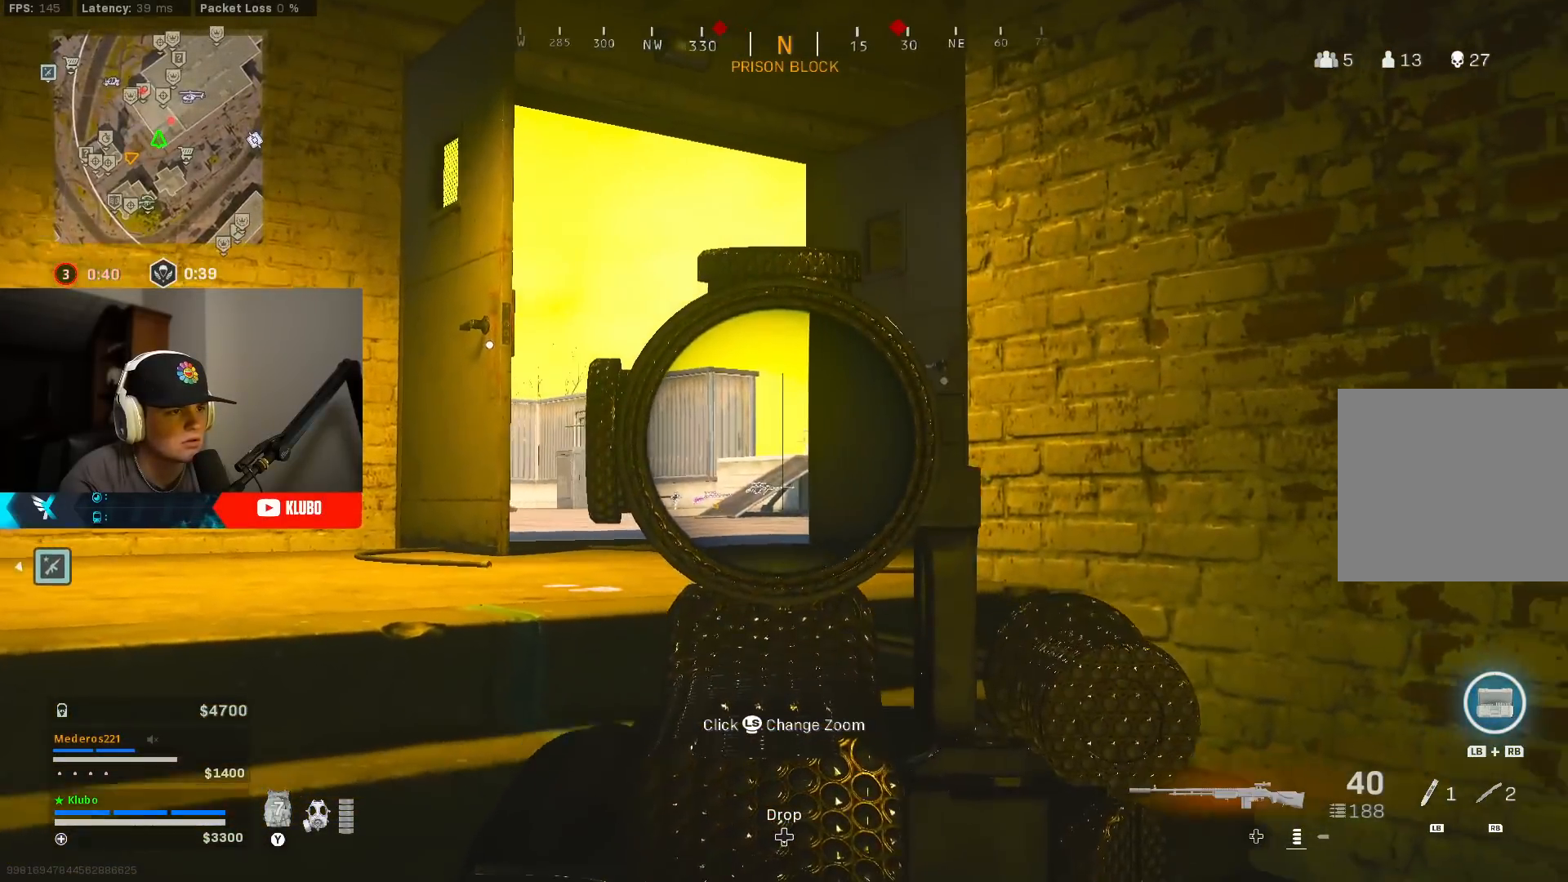
{"buttons": ["L2"], "left_stick": "right", "right_stick": "left", "events": [[33, "right_stick", "left"]]}
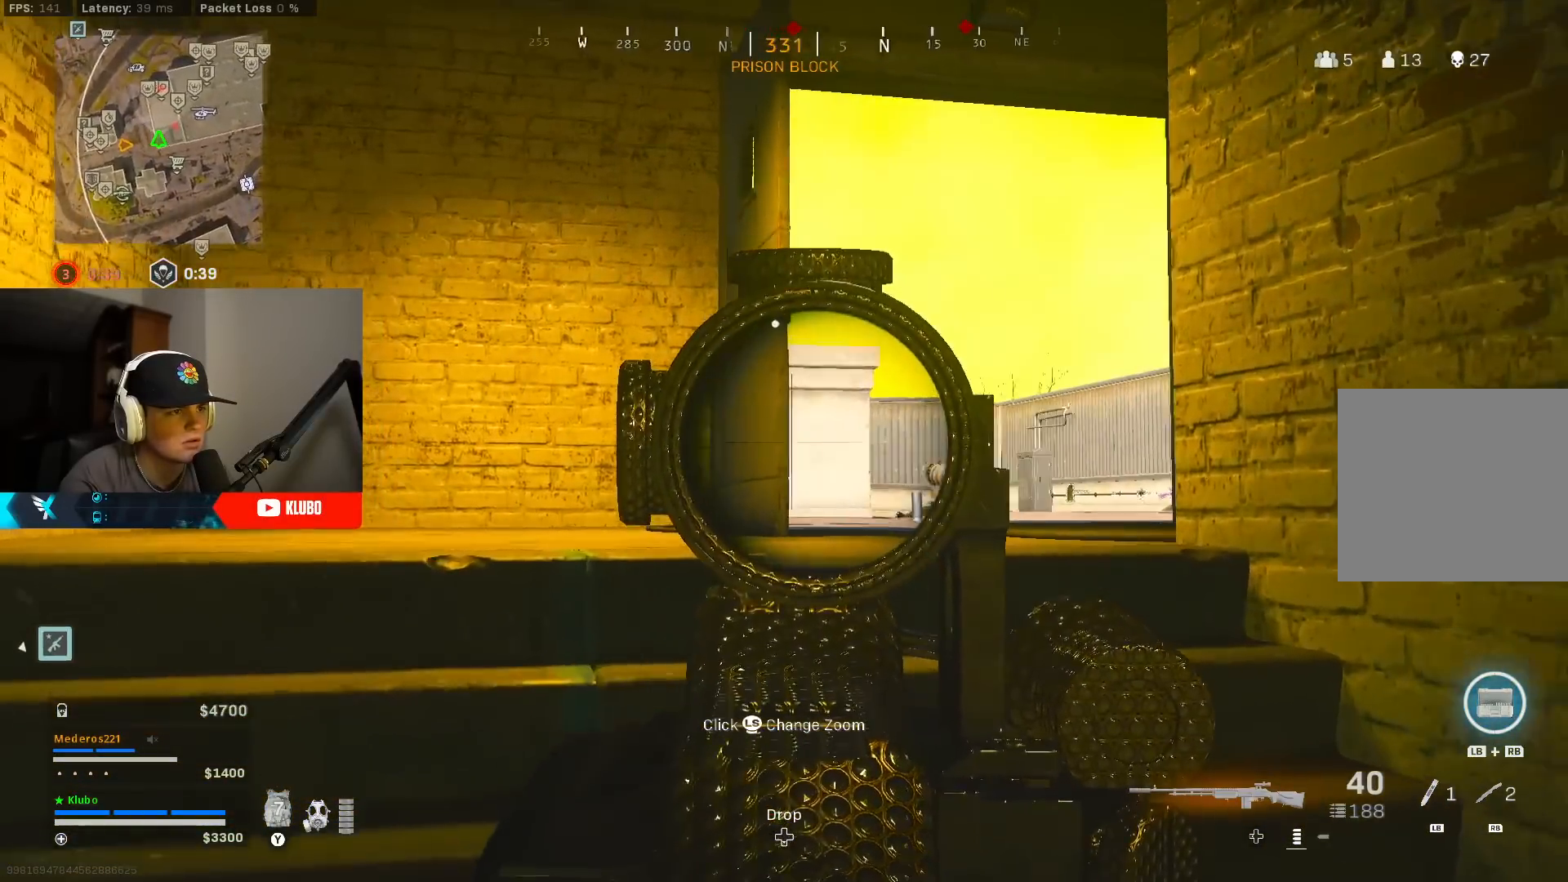
{"buttons": ["L2"], "left_stick": "center", "right_stick": "left", "events": [[500, "left_stick", "center"]]}
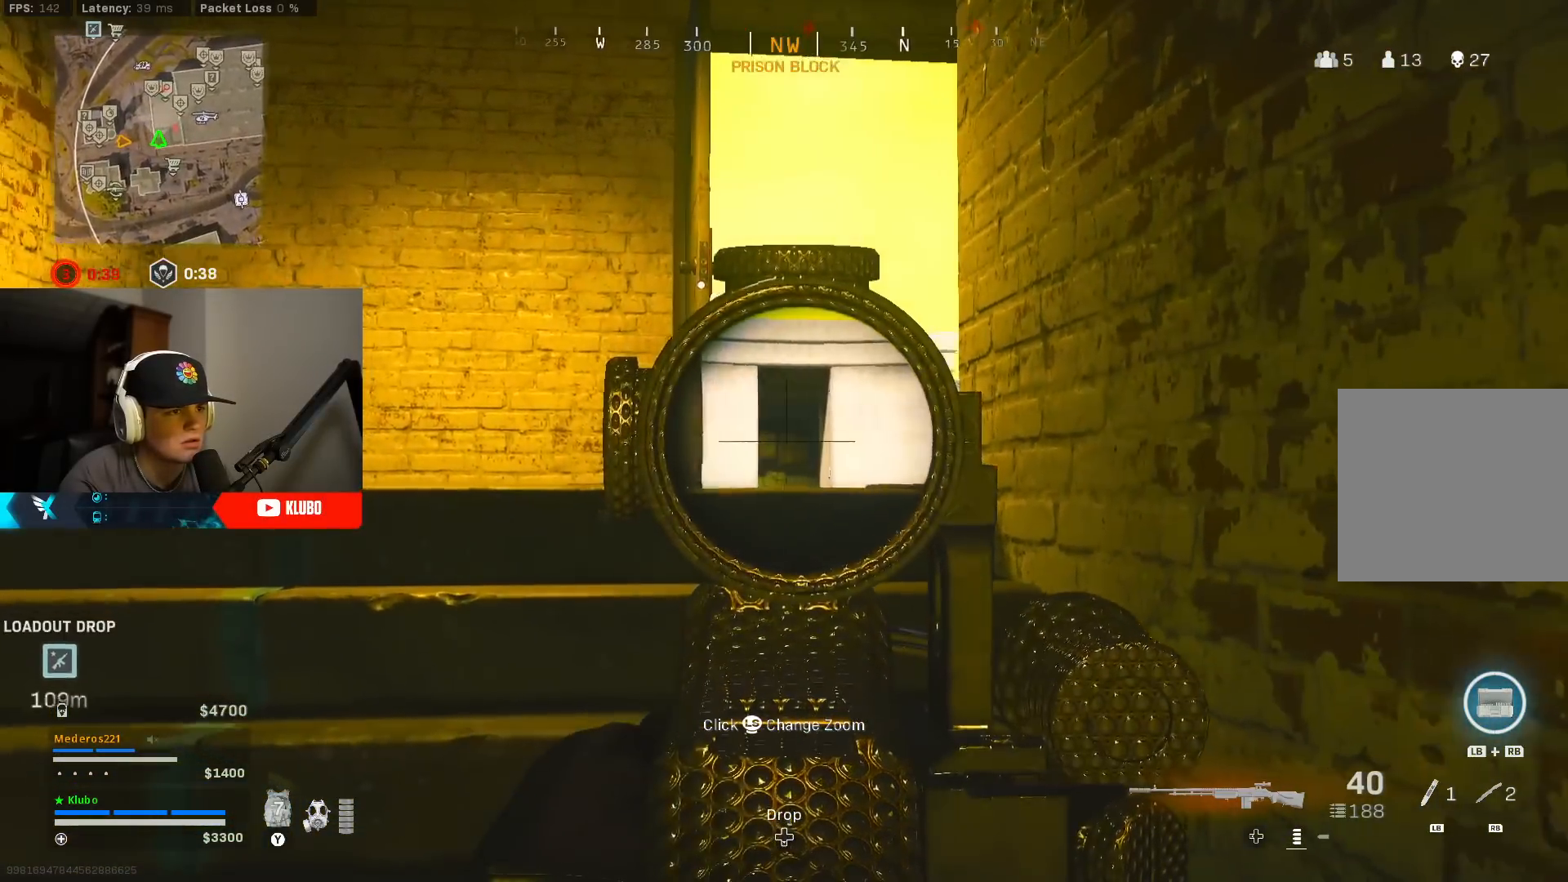
{"buttons": [], "left_stick": "down-right", "right_stick": "center", "events": [[50, "left_stick", "left"], [50, "right_stick", "center"], [200, "left_stick", "down"], [233, "L2", "up"], [250, "Y", "down"], [283, "Y", "up"], [467, "left_stick", "down-right"]]}
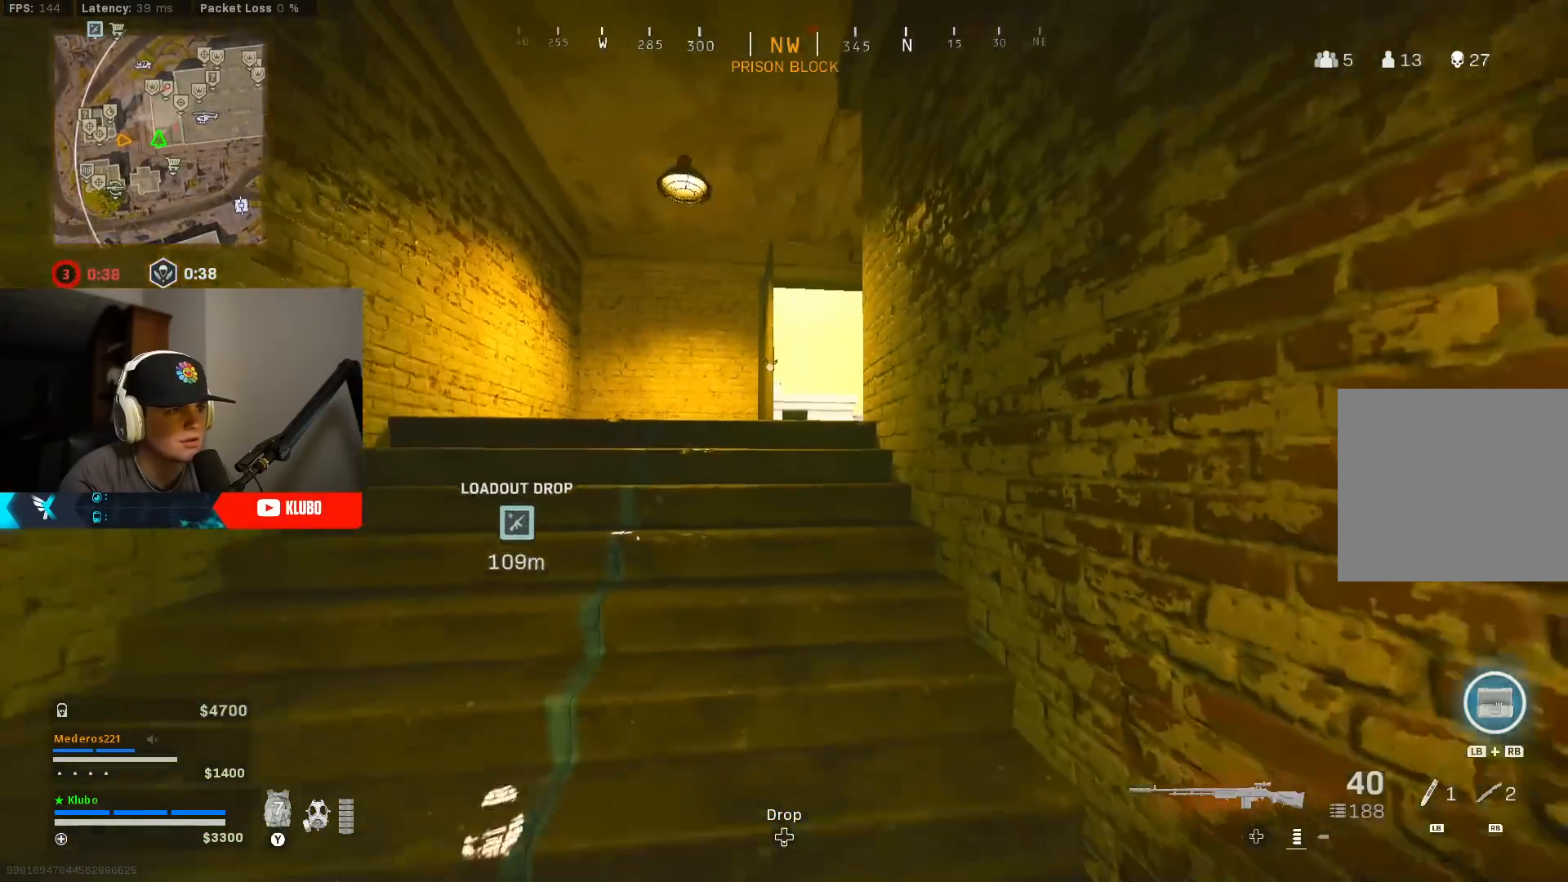
{"buttons": [], "left_stick": "down-right", "right_stick": "center", "events": [[83, "X", "down"], [150, "X", "up"], [217, "X", "down"], [300, "X", "up"], [367, "X", "down"], [433, "X", "up"]]}
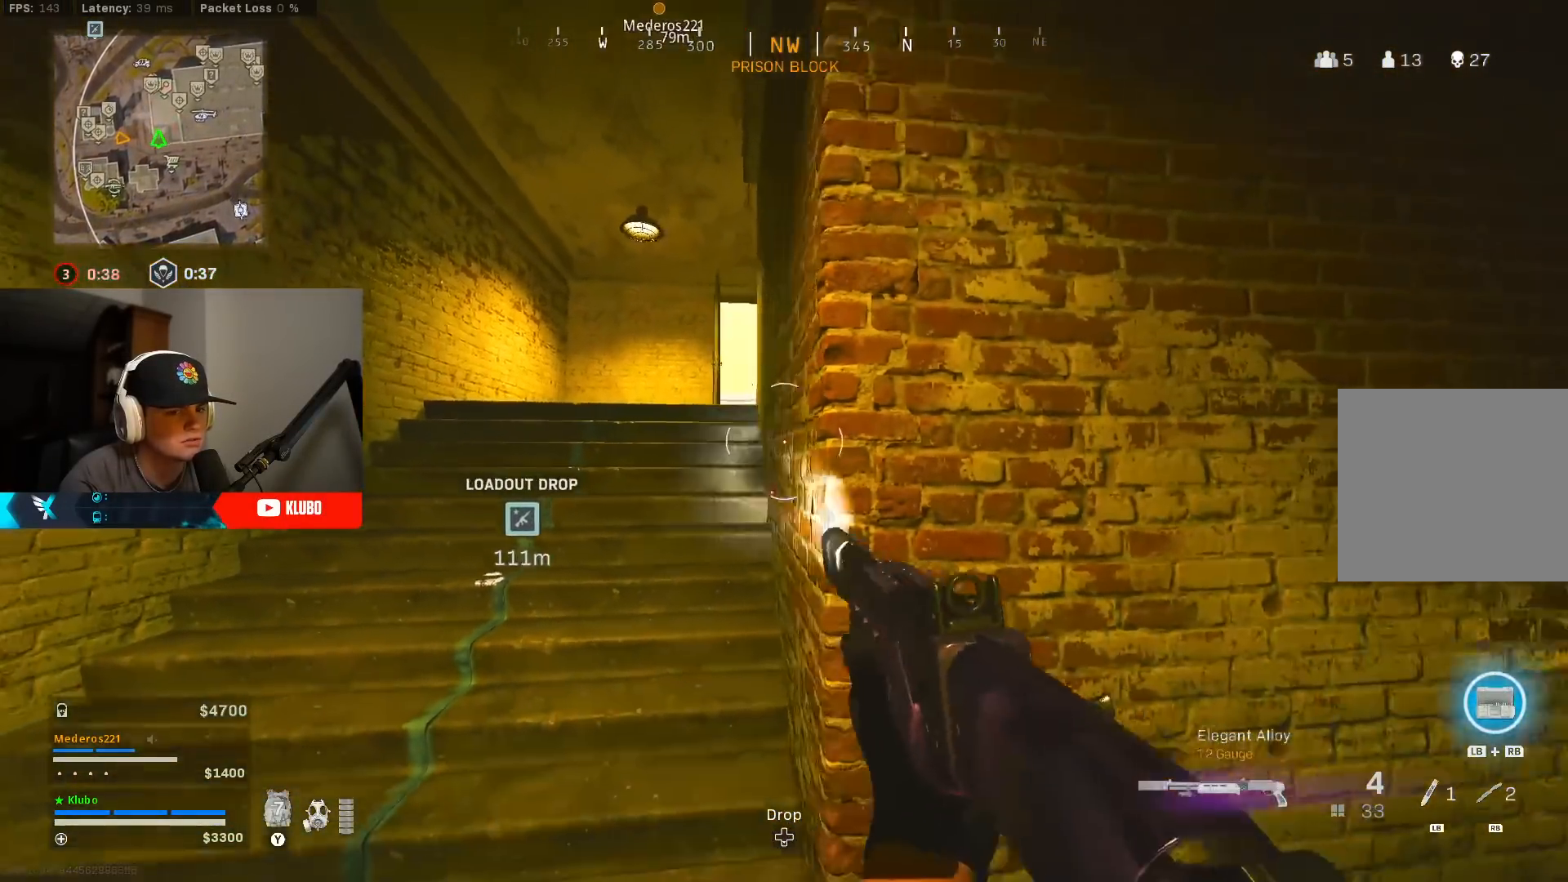
{"buttons": [], "left_stick": "up-right", "right_stick": "down-right", "events": [[17, "X", "down"], [33, "left_stick", "right"], [50, "B", "down"], [83, "X", "up"], [183, "B", "up"], [233, "right_stick", "down"], [250, "B", "down"], [333, "right_stick", "down-right"], [383, "B", "up"], [500, "left_stick", "up-right"]]}
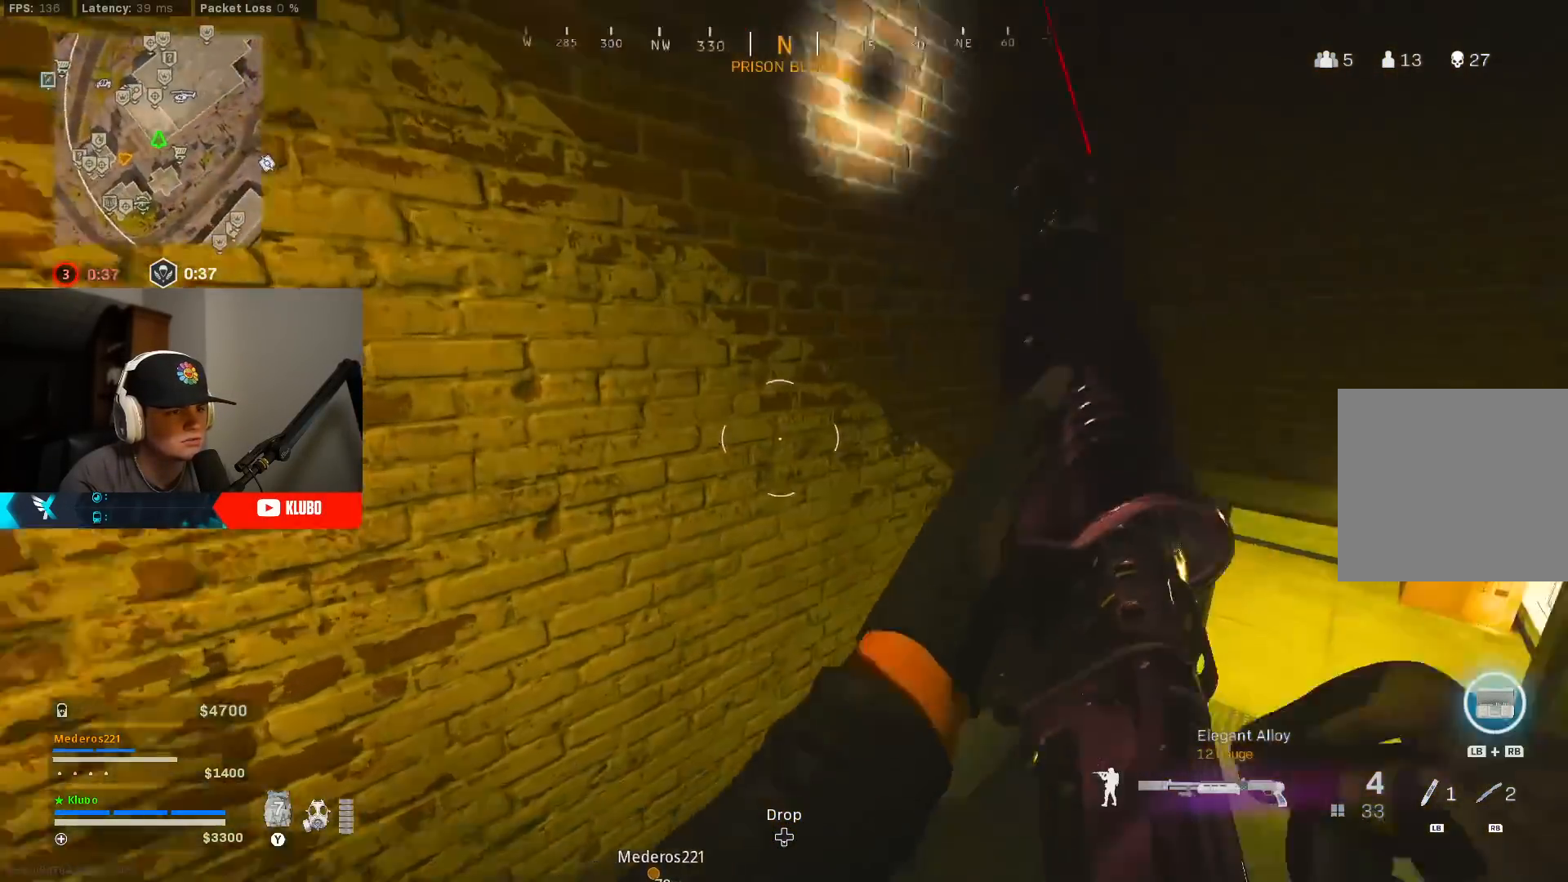
{"buttons": [], "left_stick": "up-right", "right_stick": "center", "events": [[167, "right_stick", "center"], [300, "right_stick", "right"], [467, "right_stick", "center"]]}
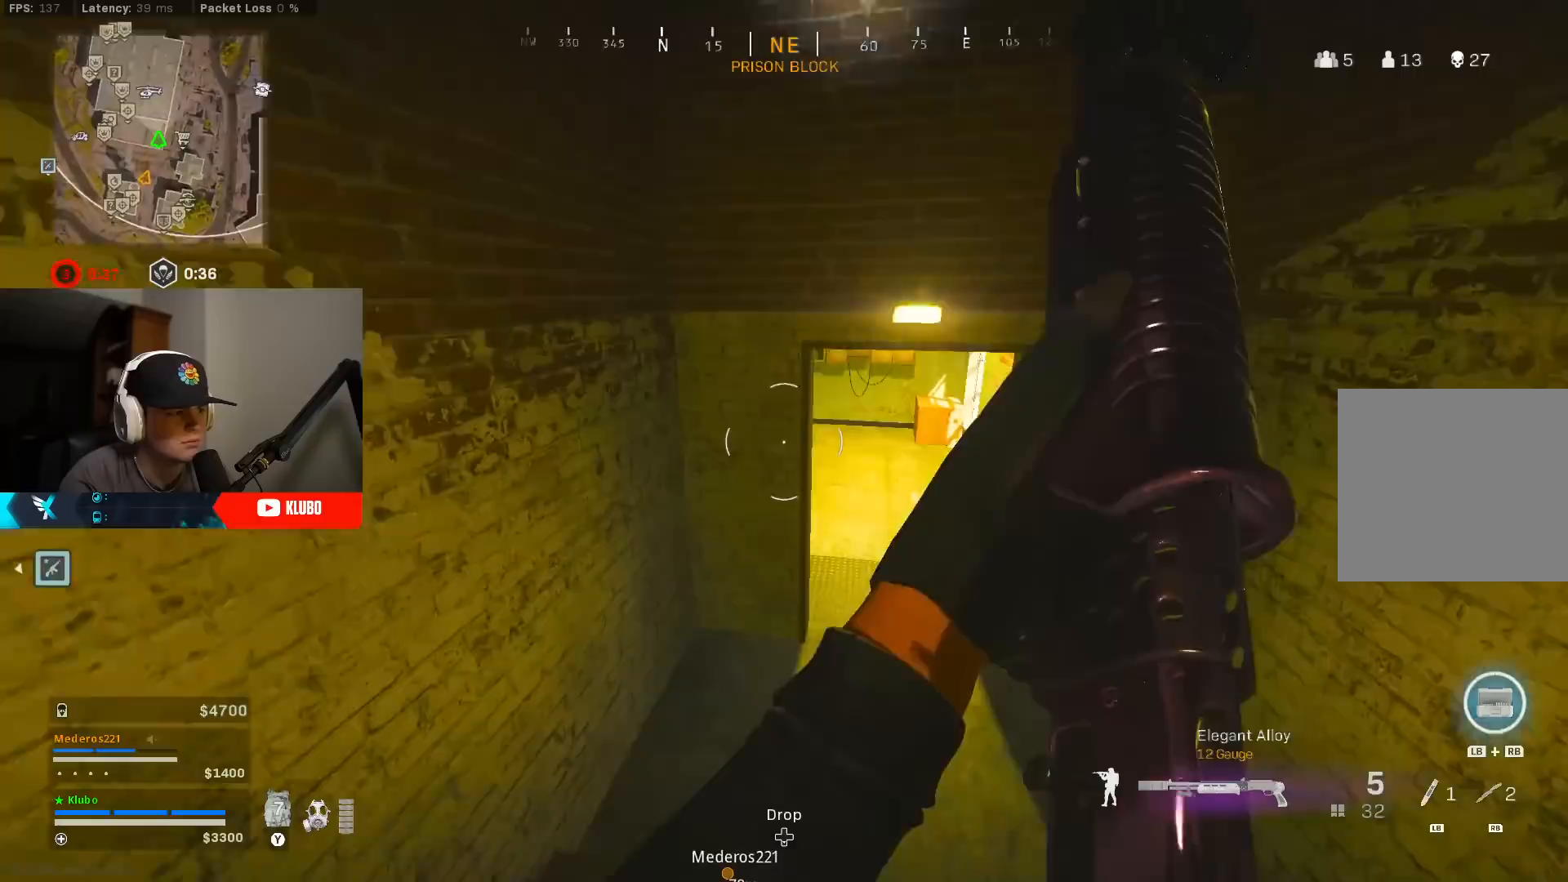
{"buttons": [], "left_stick": "up-right", "right_stick": "center", "events": []}
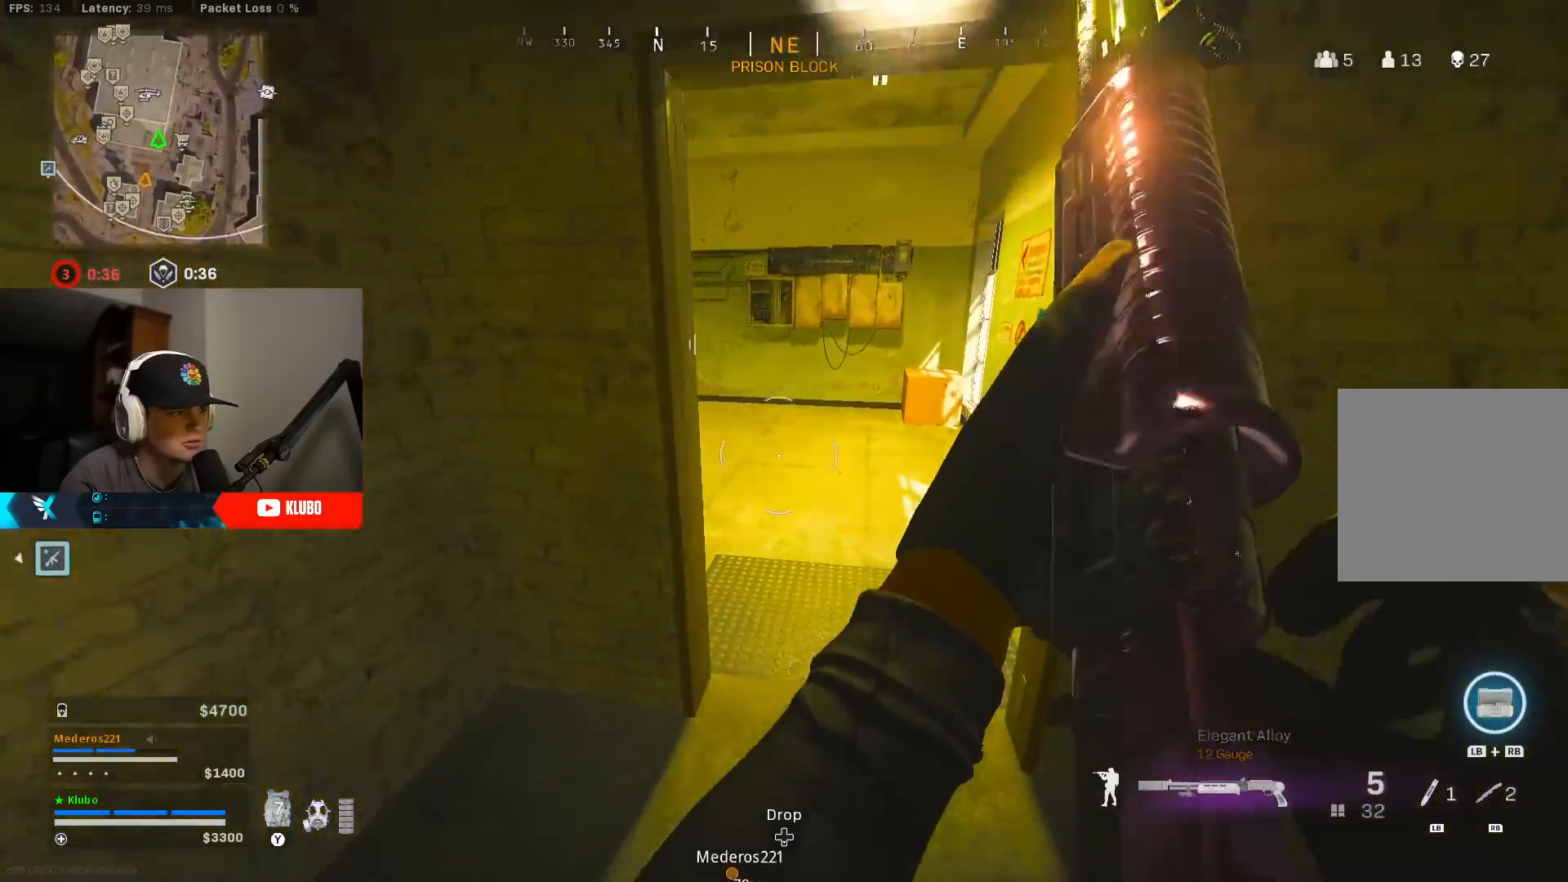
{"buttons": [], "left_stick": "up-right", "right_stick": "left", "events": [[100, "right_stick", "left"]]}
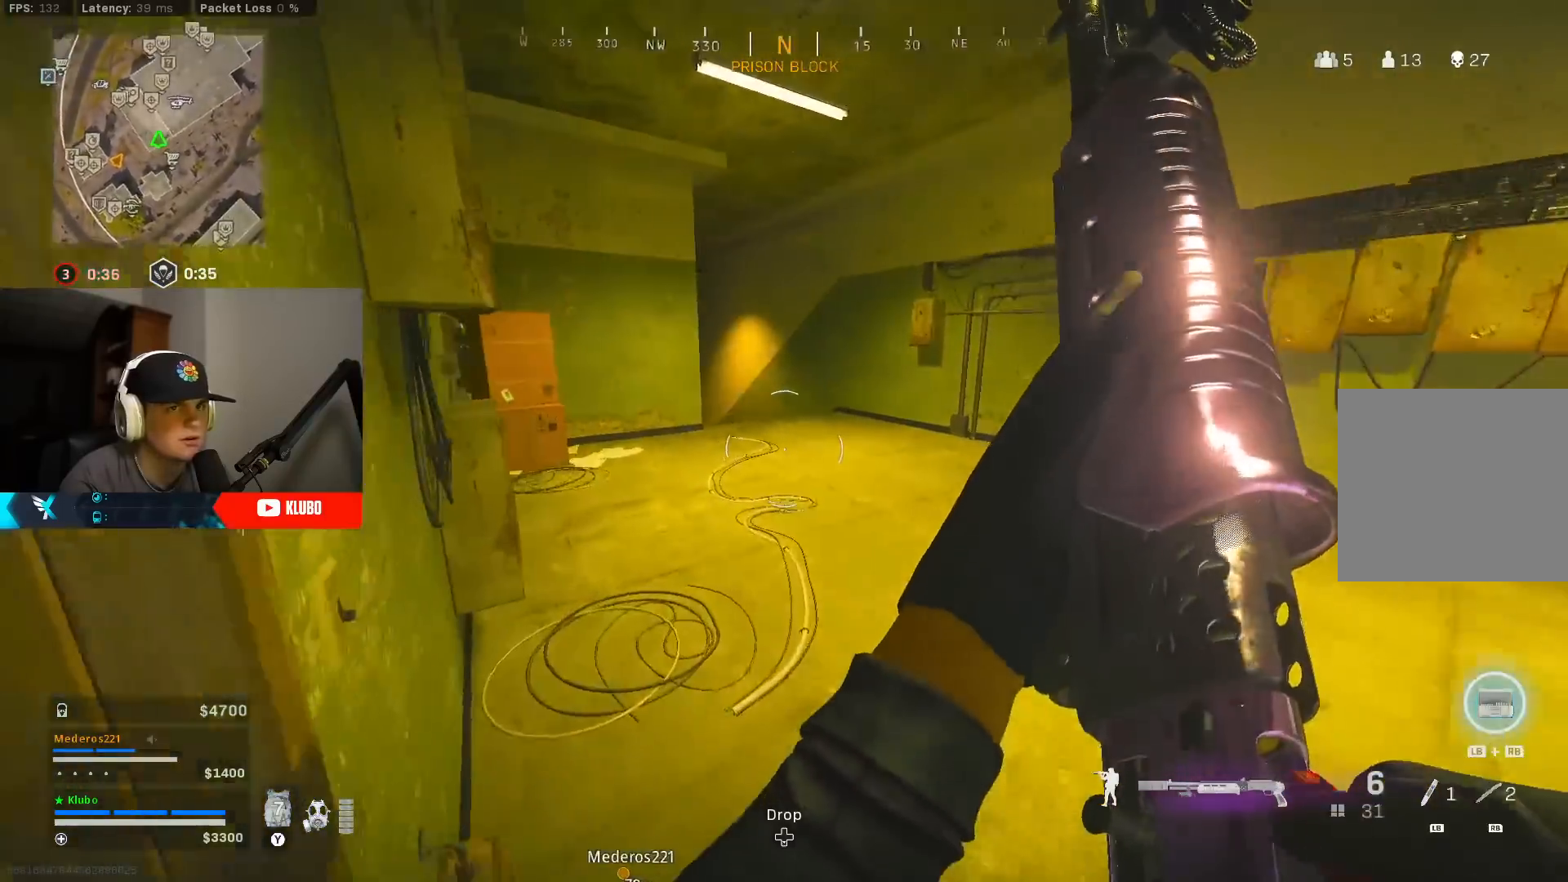
{"buttons": [], "left_stick": "center", "right_stick": "left", "events": [[317, "left_stick", "right"], [483, "left_stick", "center"]]}
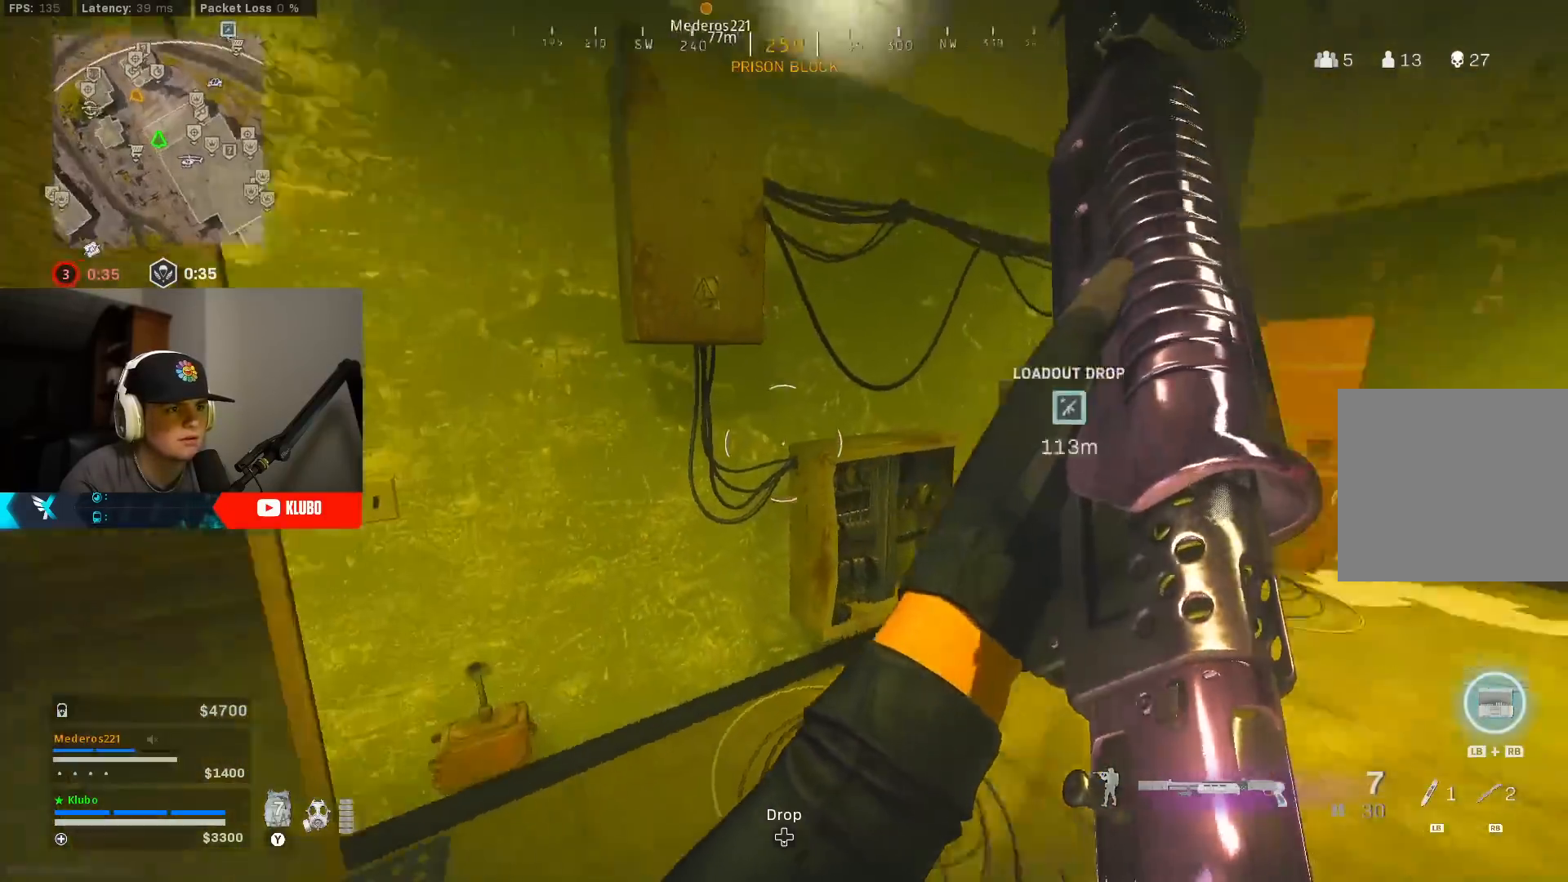
{"buttons": [], "left_stick": "up-left", "right_stick": "center", "events": [[17, "left_stick", "left"], [67, "right_stick", "center"], [483, "left_stick", "up-left"]]}
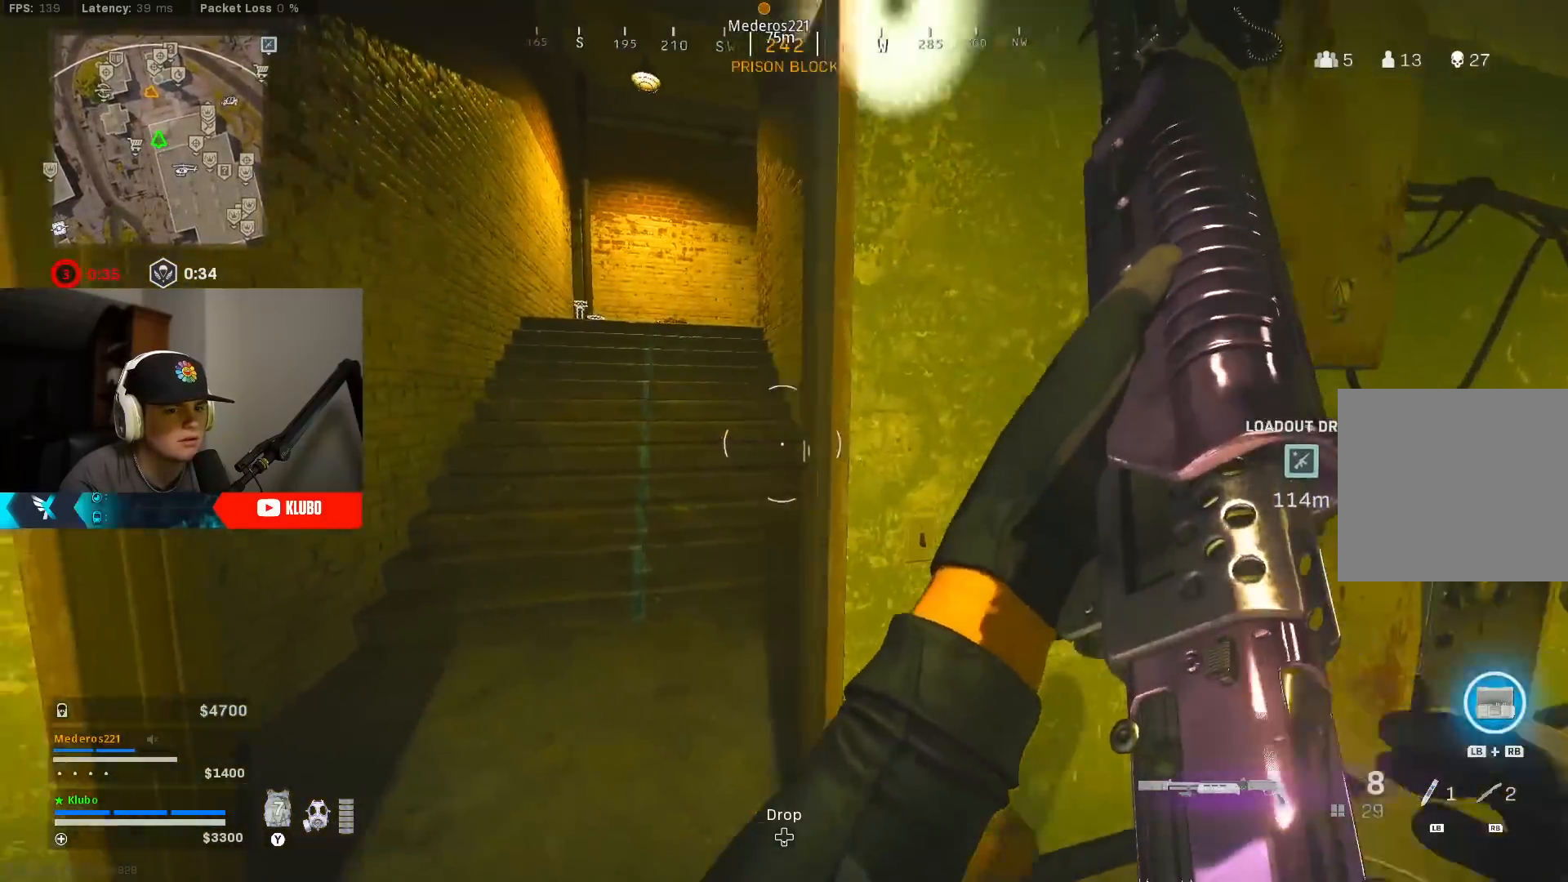
{"buttons": [], "left_stick": "up-left", "right_stick": "center", "events": []}
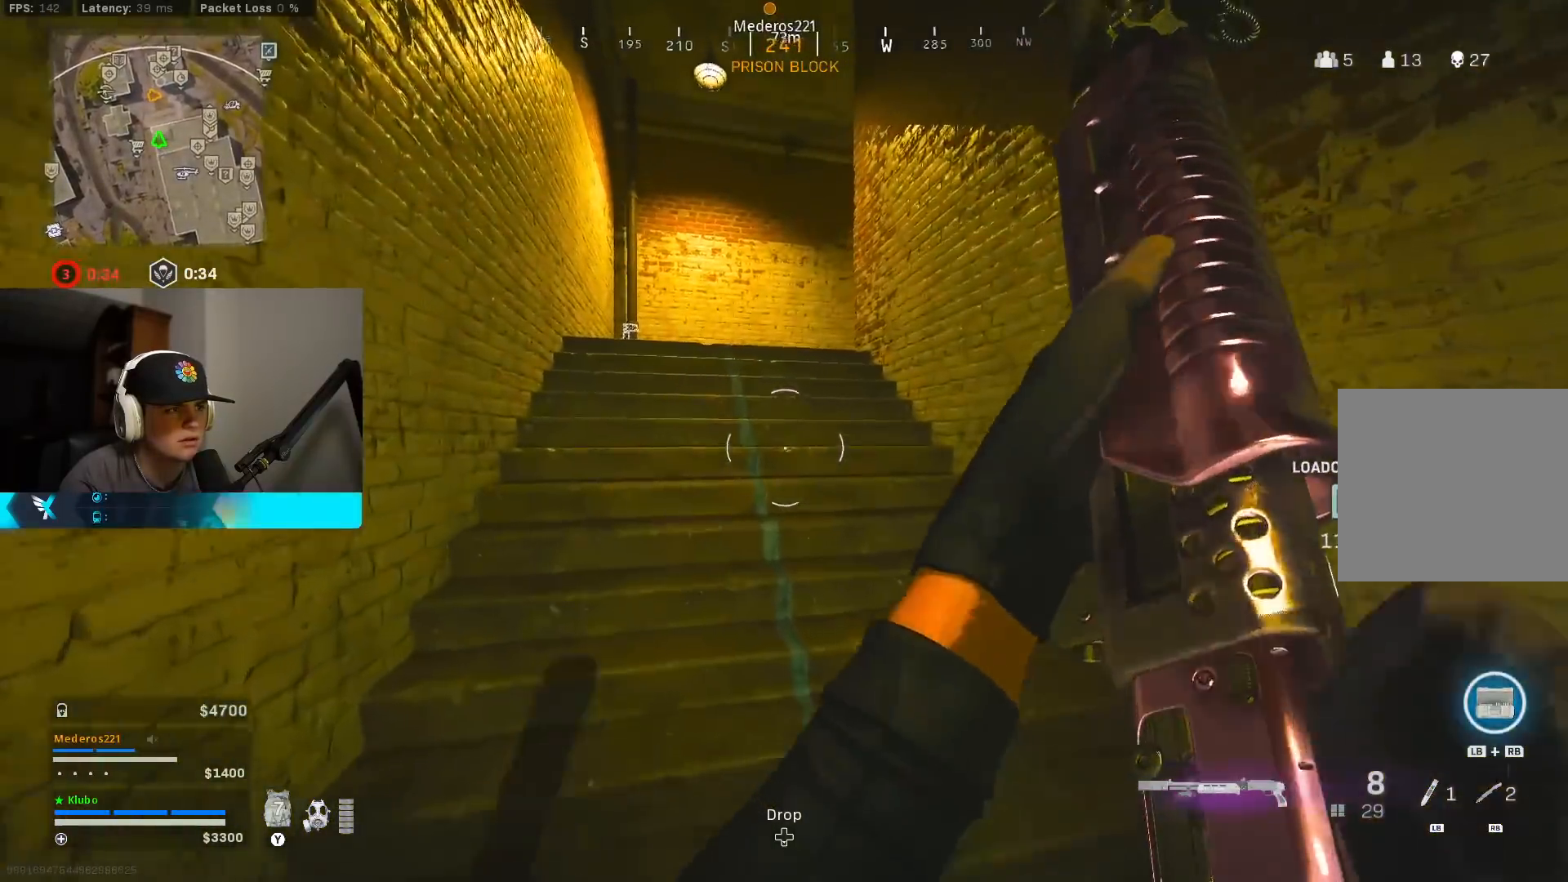
{"buttons": [], "left_stick": "up-left", "right_stick": "center", "events": []}
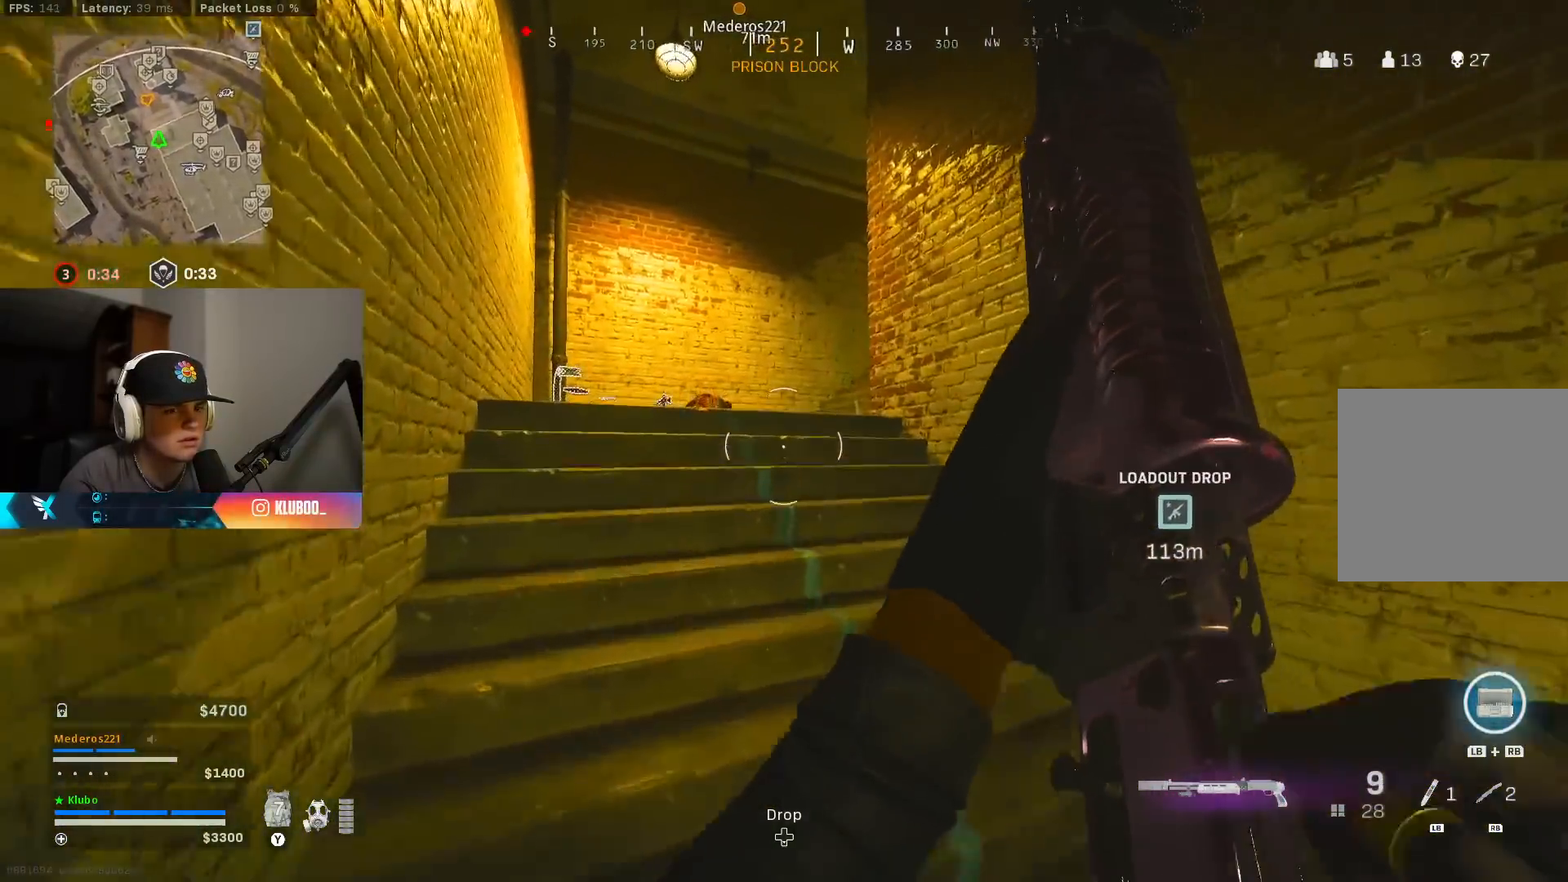
{"buttons": [], "left_stick": "up-left", "right_stick": "center", "events": []}
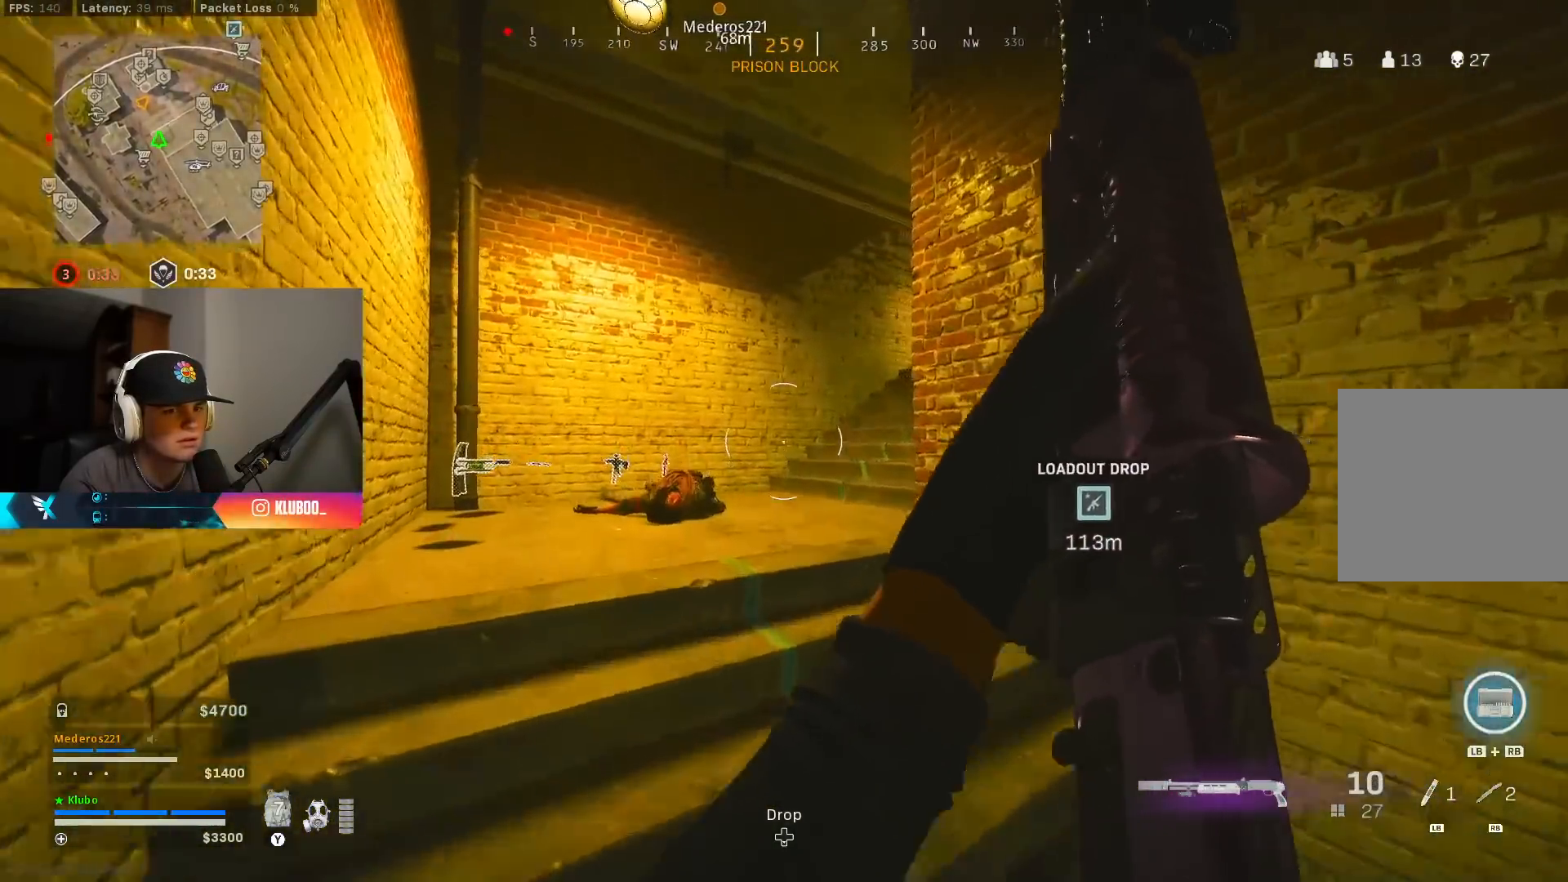
{"buttons": [], "left_stick": "center", "right_stick": "center", "events": [[367, "left_stick", "center"]]}
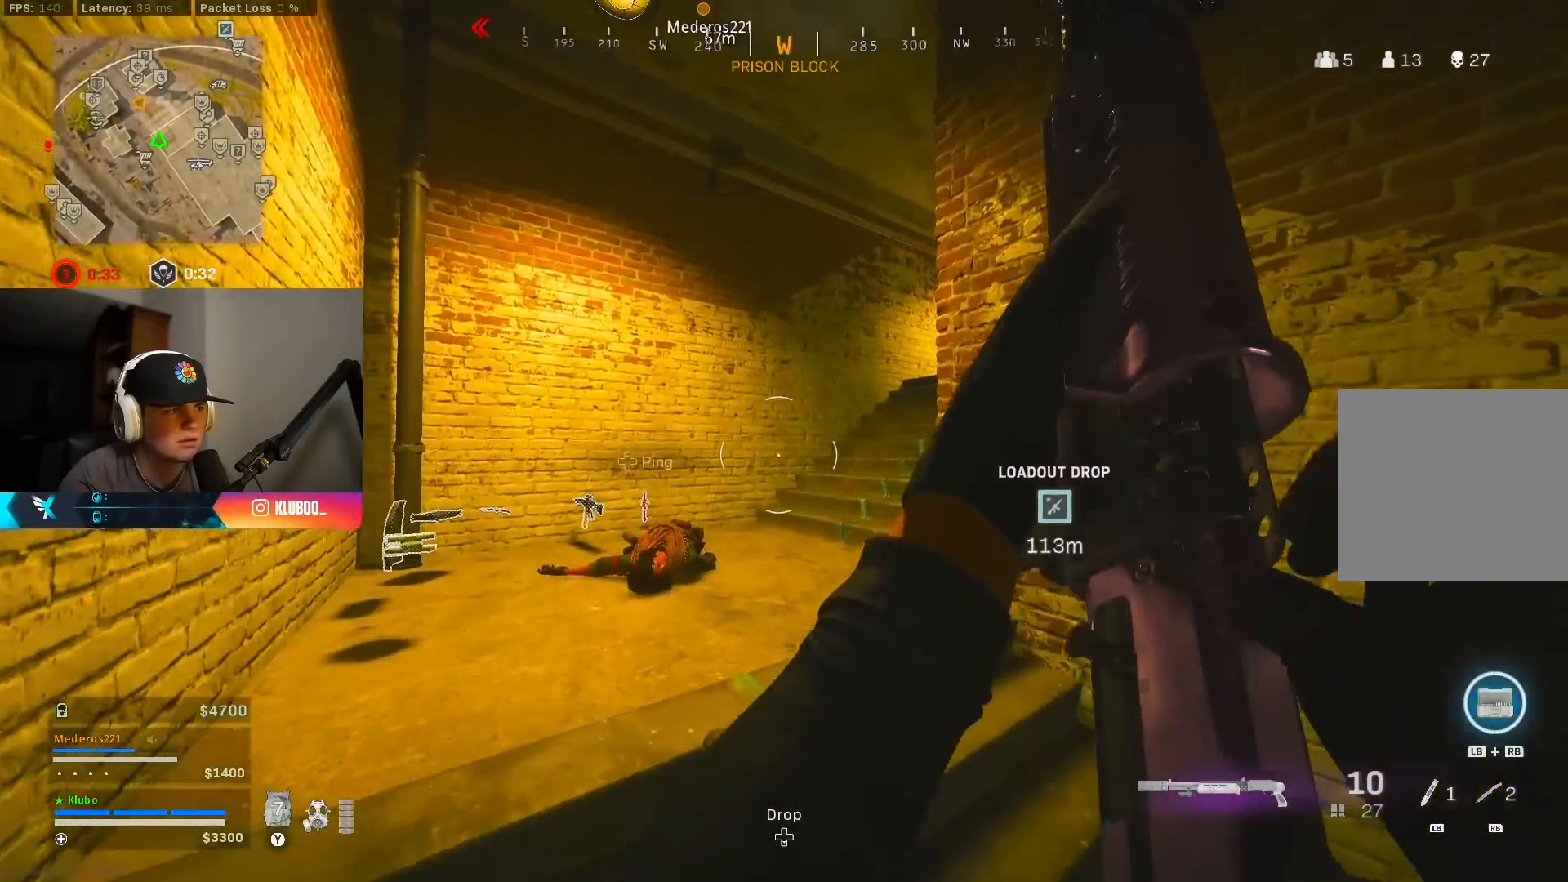
{"buttons": [], "left_stick": "up-left", "right_stick": "center", "events": [[50, "left_stick", "up-left"]]}
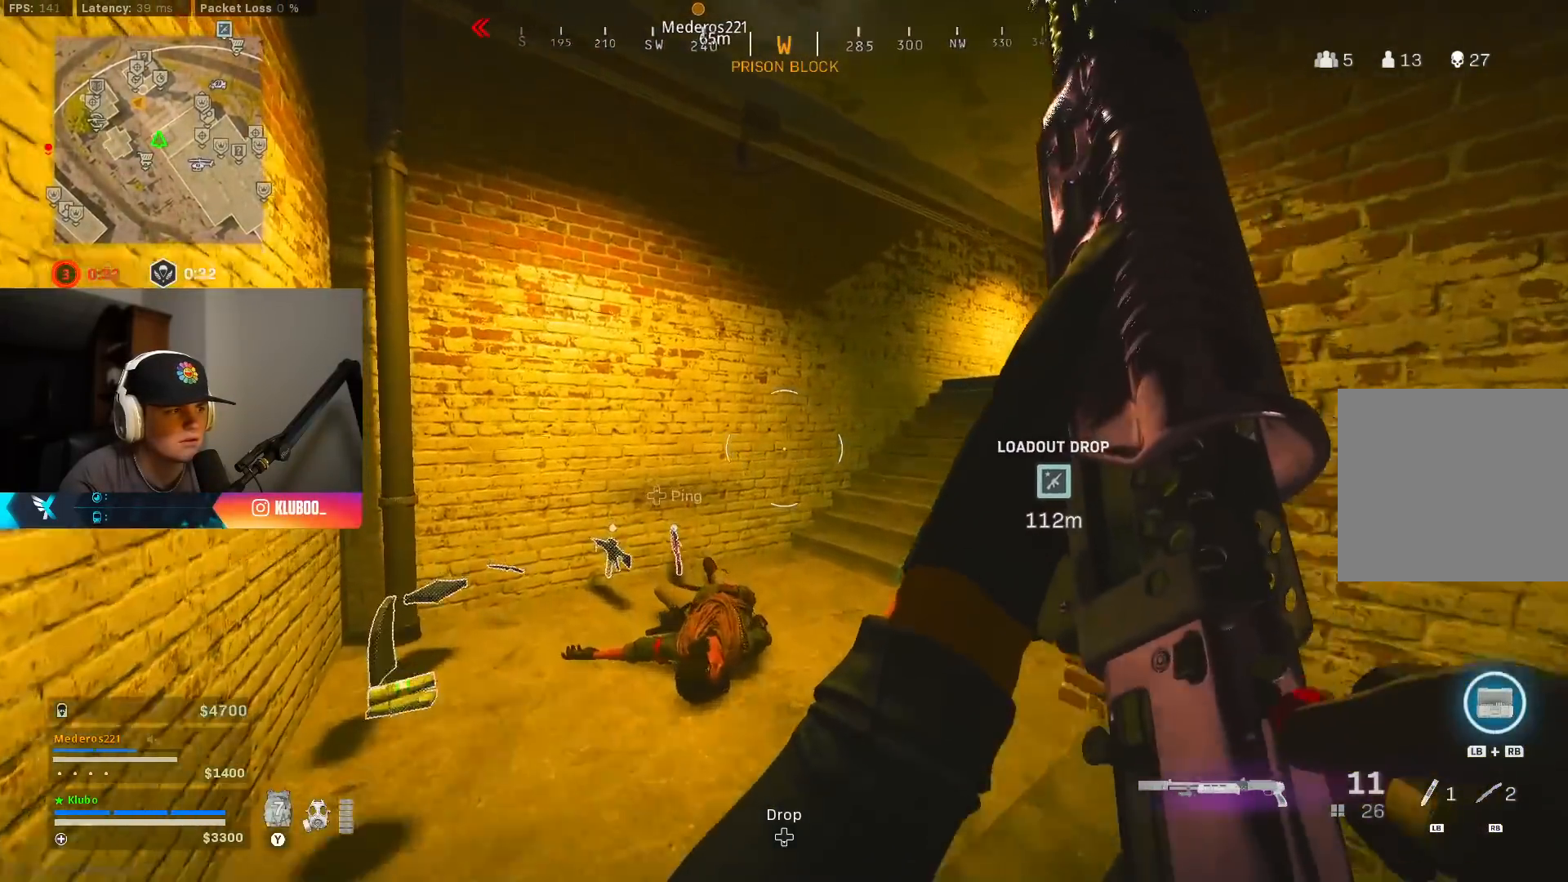
{"buttons": ["B"], "left_stick": "left", "right_stick": "center", "events": [[183, "right_stick", "right"], [350, "left_stick", "left"], [433, "B", "down"], [450, "right_stick", "center"]]}
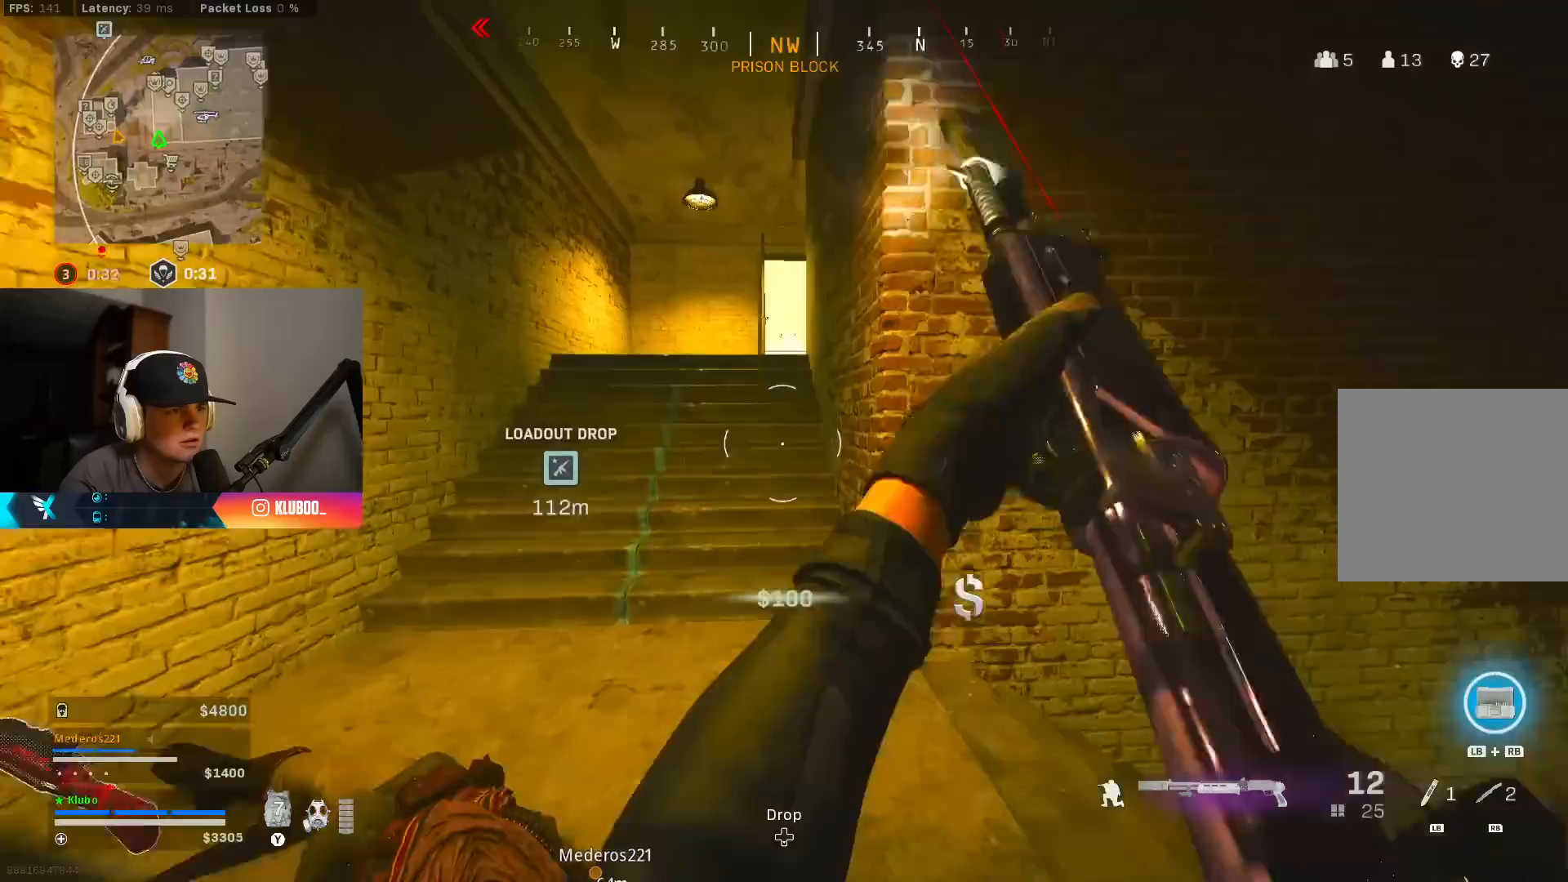
{"buttons": [], "left_stick": "up-left", "right_stick": "center", "events": [[33, "B", "up"], [117, "B", "down"], [117, "right_stick", "up"], [133, "left_stick", "right"], [200, "B", "up"], [217, "right_stick", "center"], [300, "Y", "down"], [367, "Y", "up"], [367, "left_stick", "down"], [450, "left_stick", "up-left"]]}
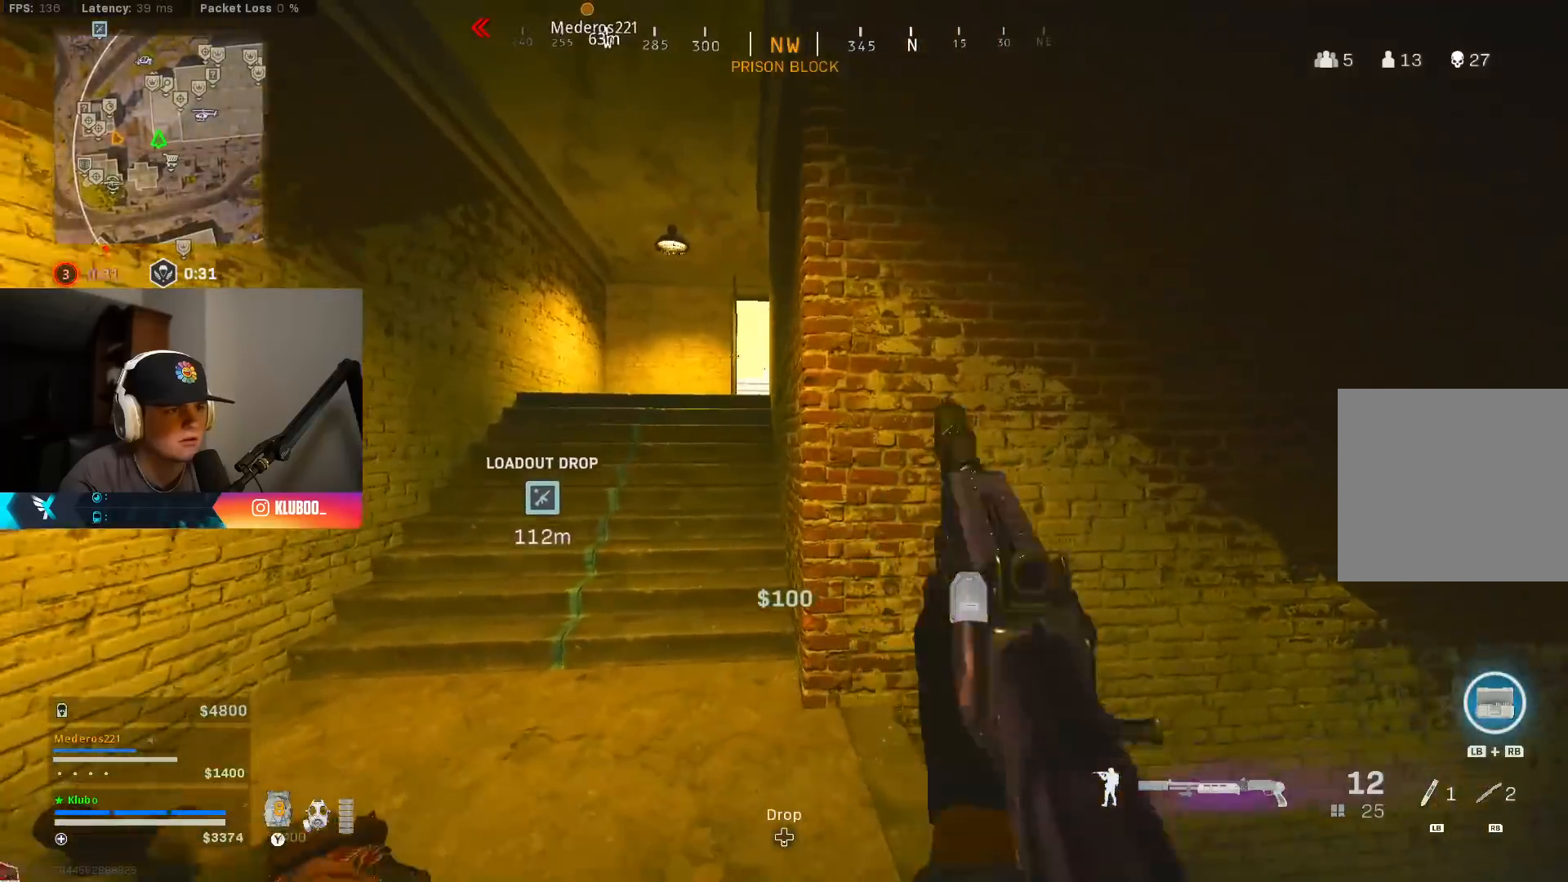
{"buttons": ["A", "B", "L2"], "left_stick": "down-left", "right_stick": "center", "events": [[200, "left_stick", "up"], [233, "B", "down"], [350, "B", "up"], [383, "left_stick", "center"], [417, "B", "down"], [417, "L2", "down"], [450, "left_stick", "down-left"], [483, "A", "down"]]}